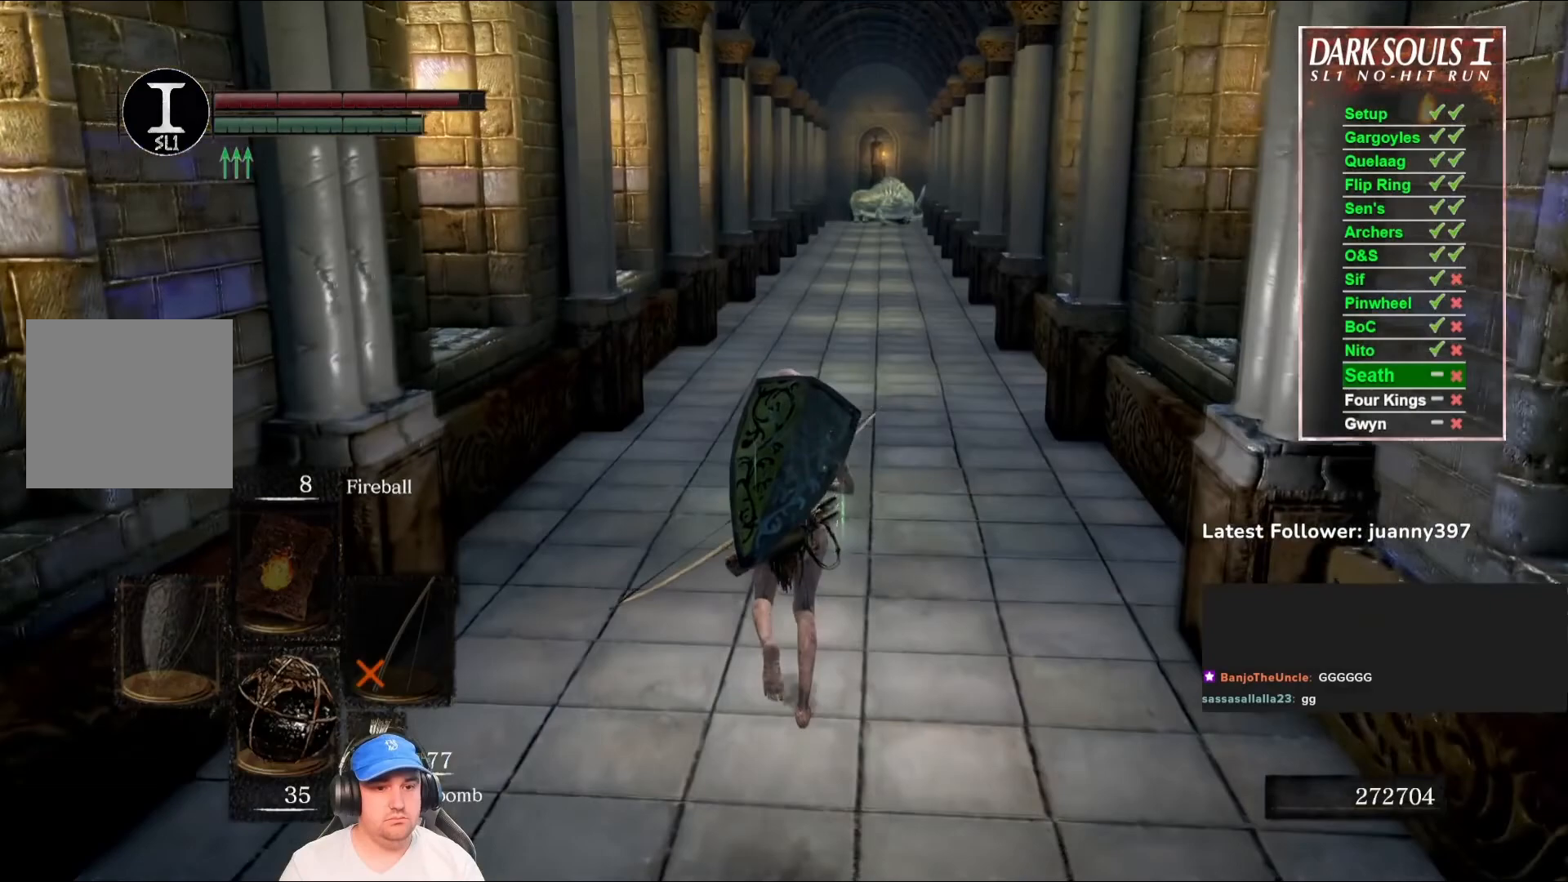
Gameplay with a controller (Xbox layout); each line is a JSON object with the inputs held at the frame after it. "events" lists button and stick changes between this image and that frame as [ms after this image, input, new state], when the widget could be followed in between. Not read: SHARE.
{"buttons": ["B"], "left_stick": "up", "right_stick": "center", "events": [[500, "B", "down"]]}
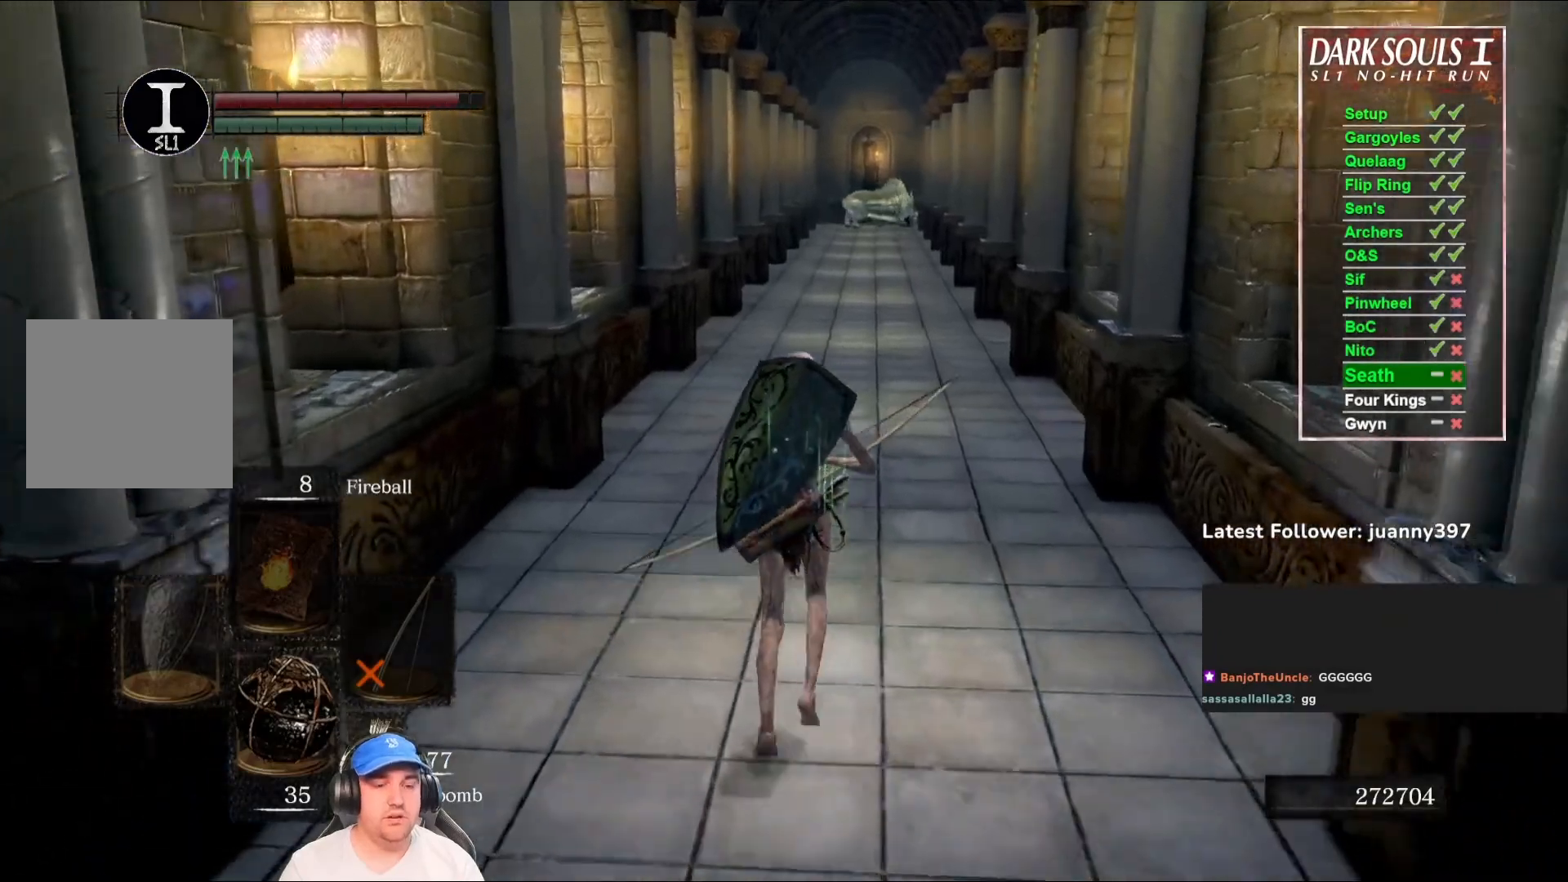
{"buttons": ["B"], "left_stick": "up", "right_stick": "center", "events": []}
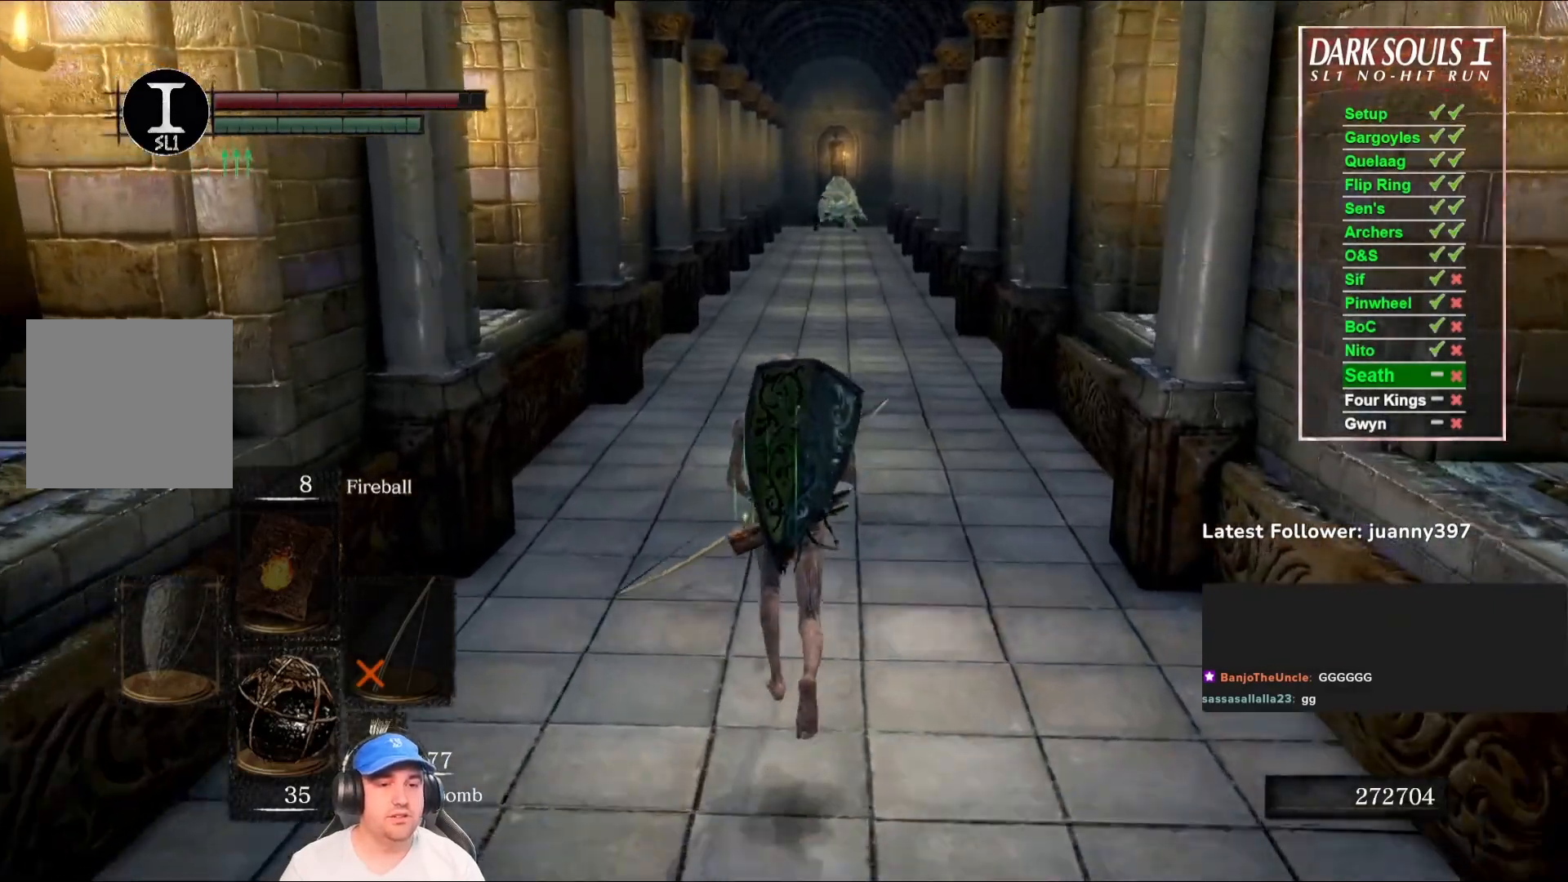
{"buttons": [], "left_stick": "up", "right_stick": "up", "events": [[300, "B", "up"], [433, "right_stick", "up"]]}
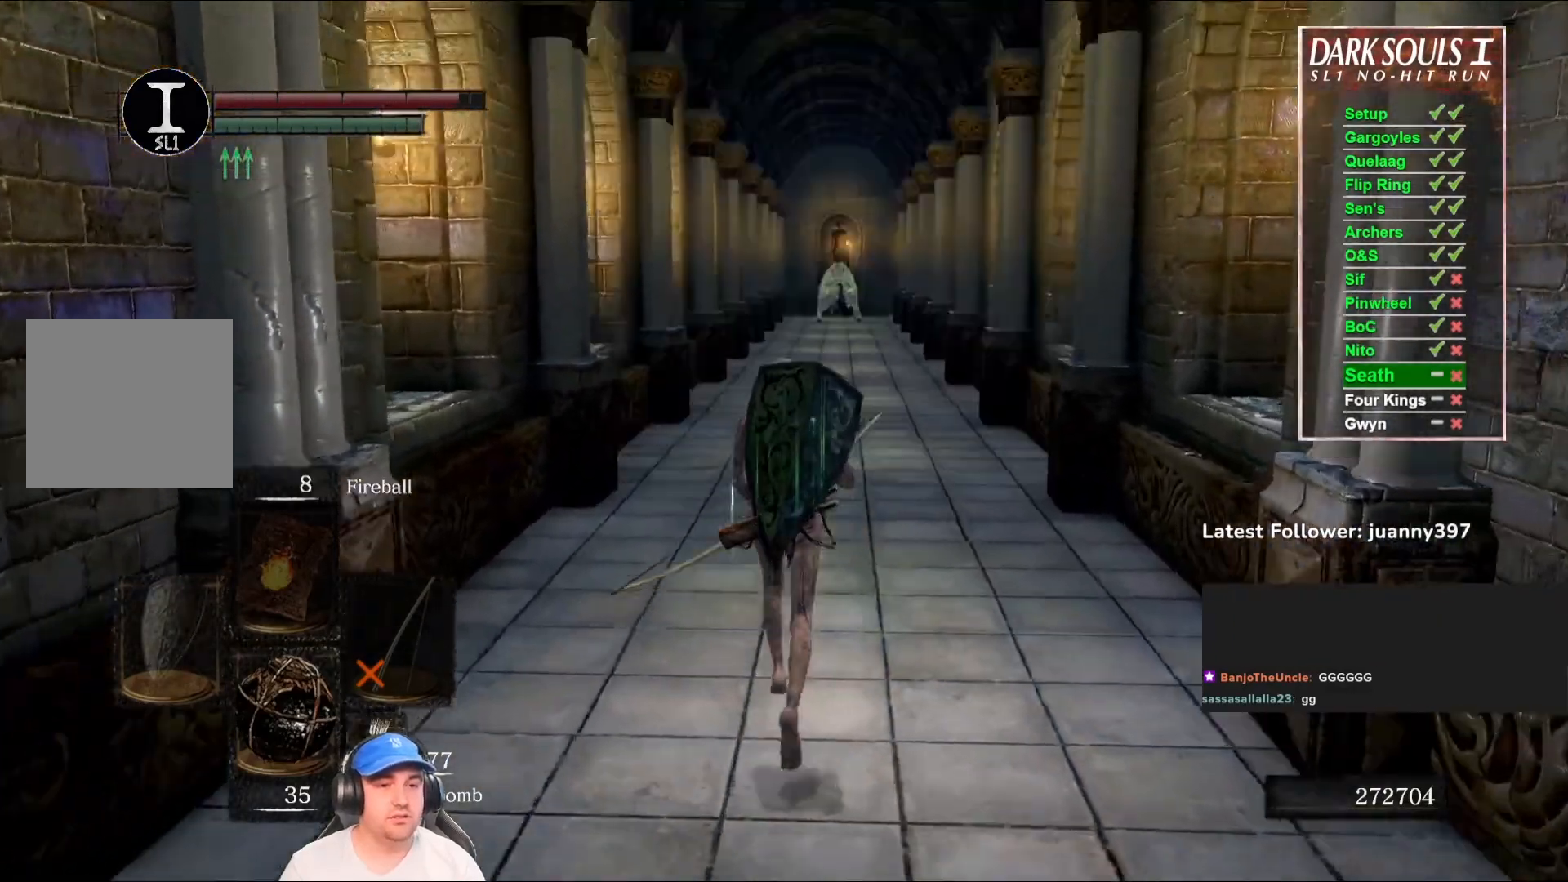
{"buttons": ["L1", "R1"], "left_stick": "up", "right_stick": "up-right", "events": [[67, "L1", "down"], [100, "right_stick", "center"], [300, "R1", "down"], [433, "right_stick", "up-right"]]}
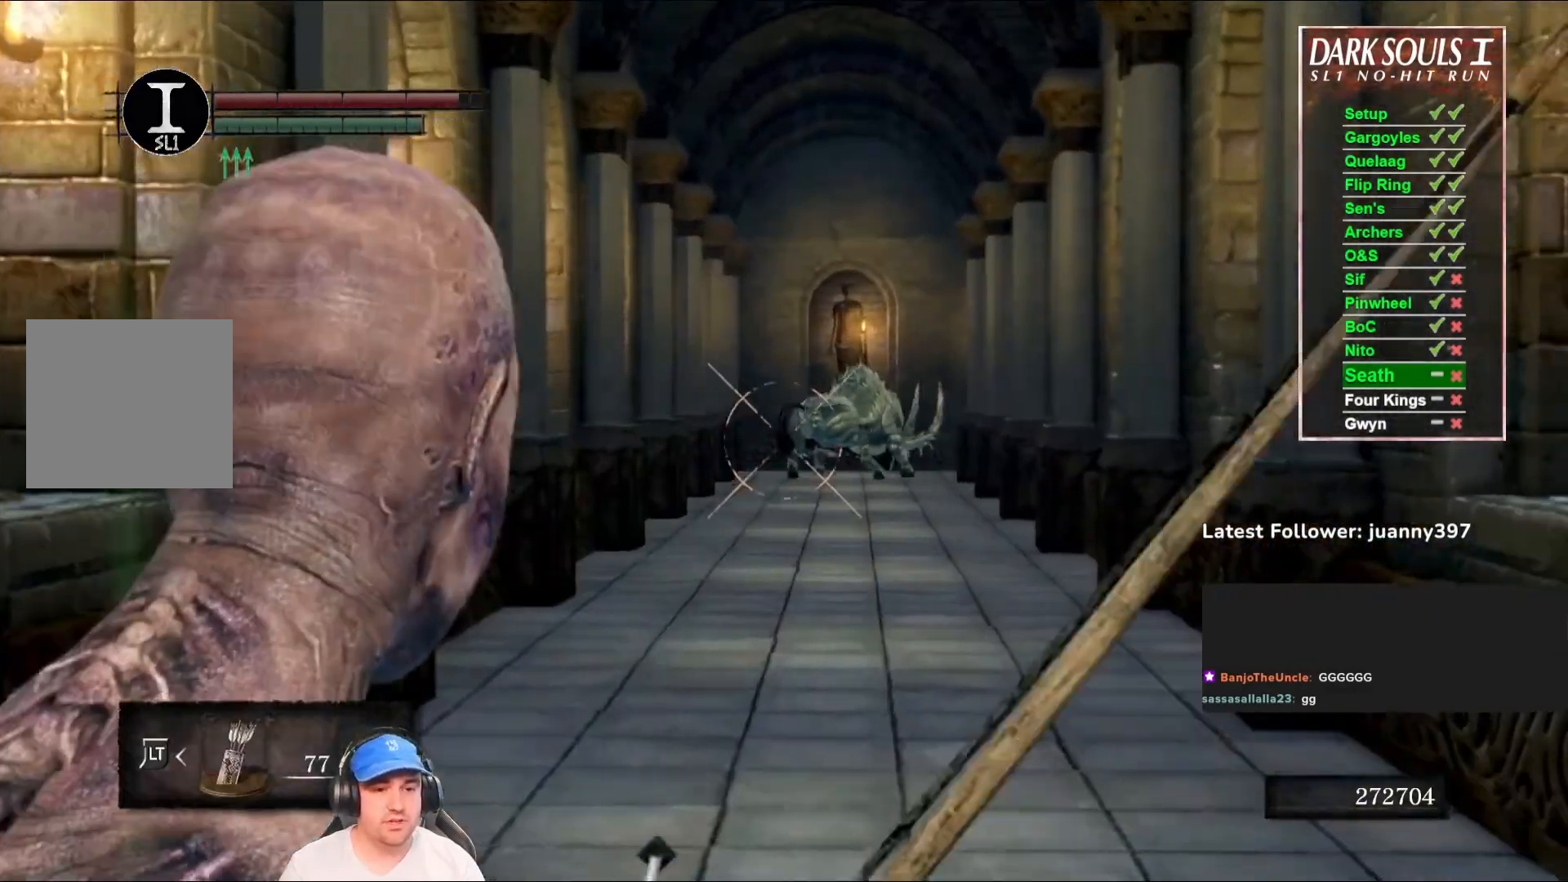
{"buttons": ["L1", "R1"], "left_stick": "center", "right_stick": "center", "events": [[67, "right_stick", "center"], [200, "right_stick", "right"], [300, "right_stick", "center"], [333, "left_stick", "center"]]}
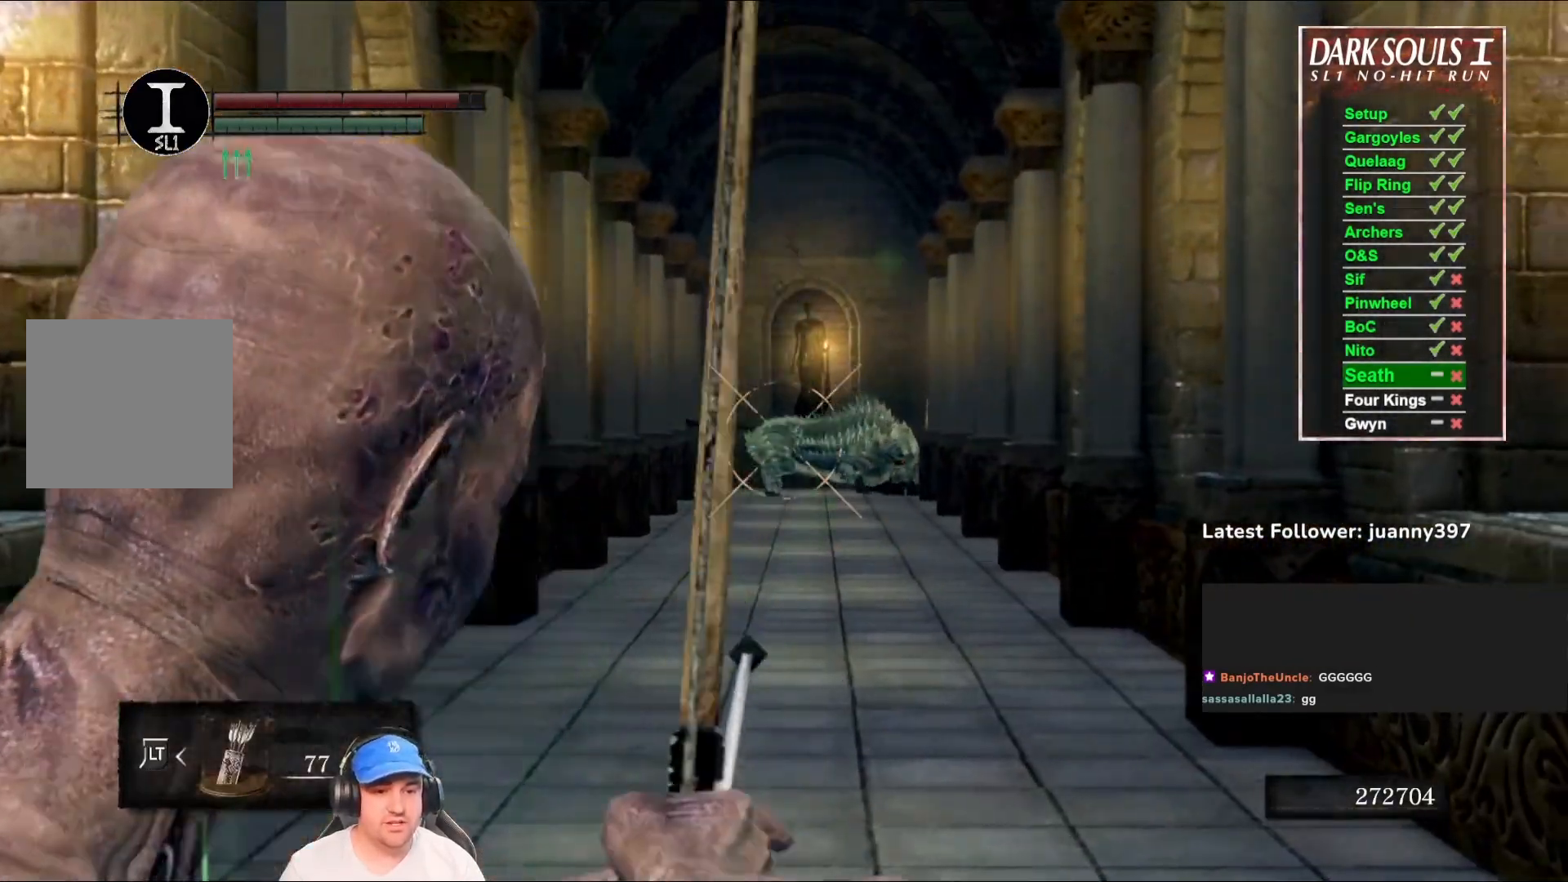
{"buttons": ["L1"], "left_stick": "center", "right_stick": "center", "events": [[133, "R1", "up"]]}
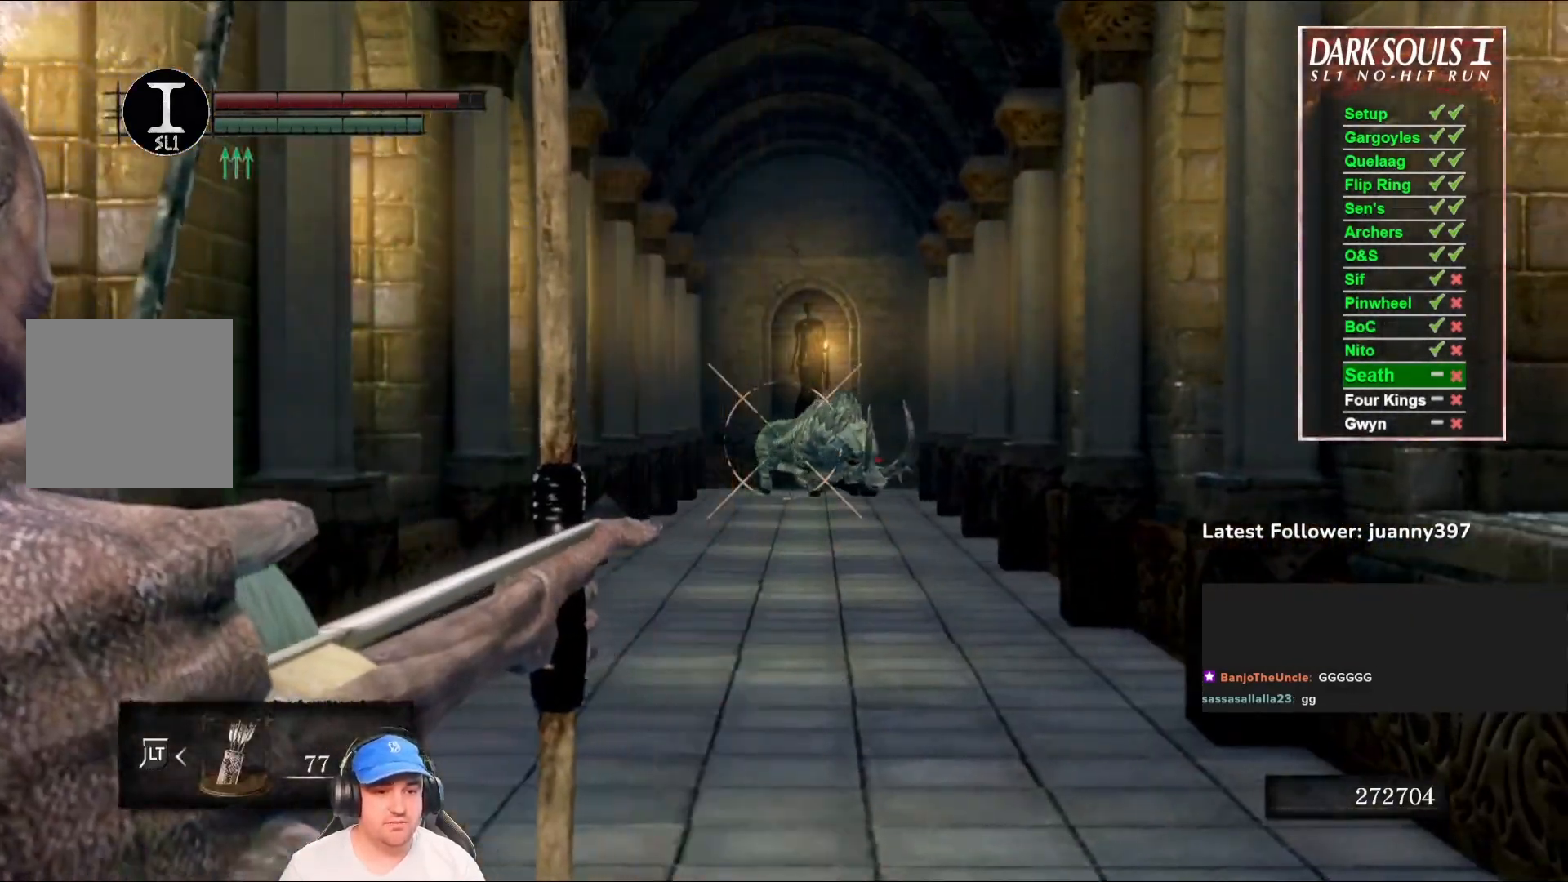
{"buttons": ["L1"], "left_stick": "center", "right_stick": "center", "events": []}
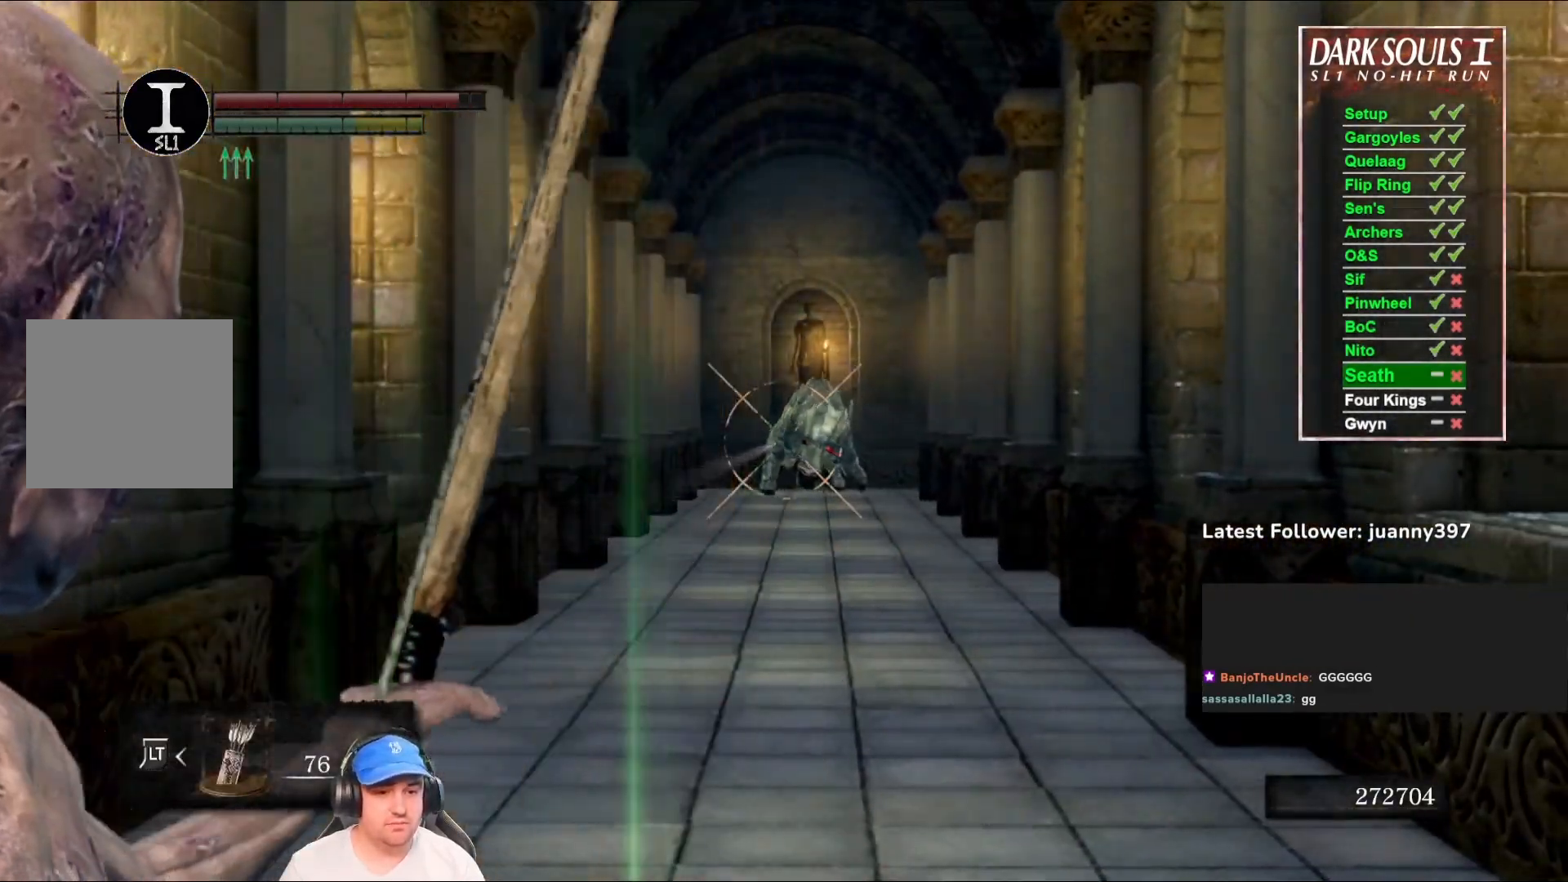
{"buttons": [], "left_stick": "center", "right_stick": "center", "events": [[67, "L1", "up"], [300, "L1", "down"], [467, "L1", "up"]]}
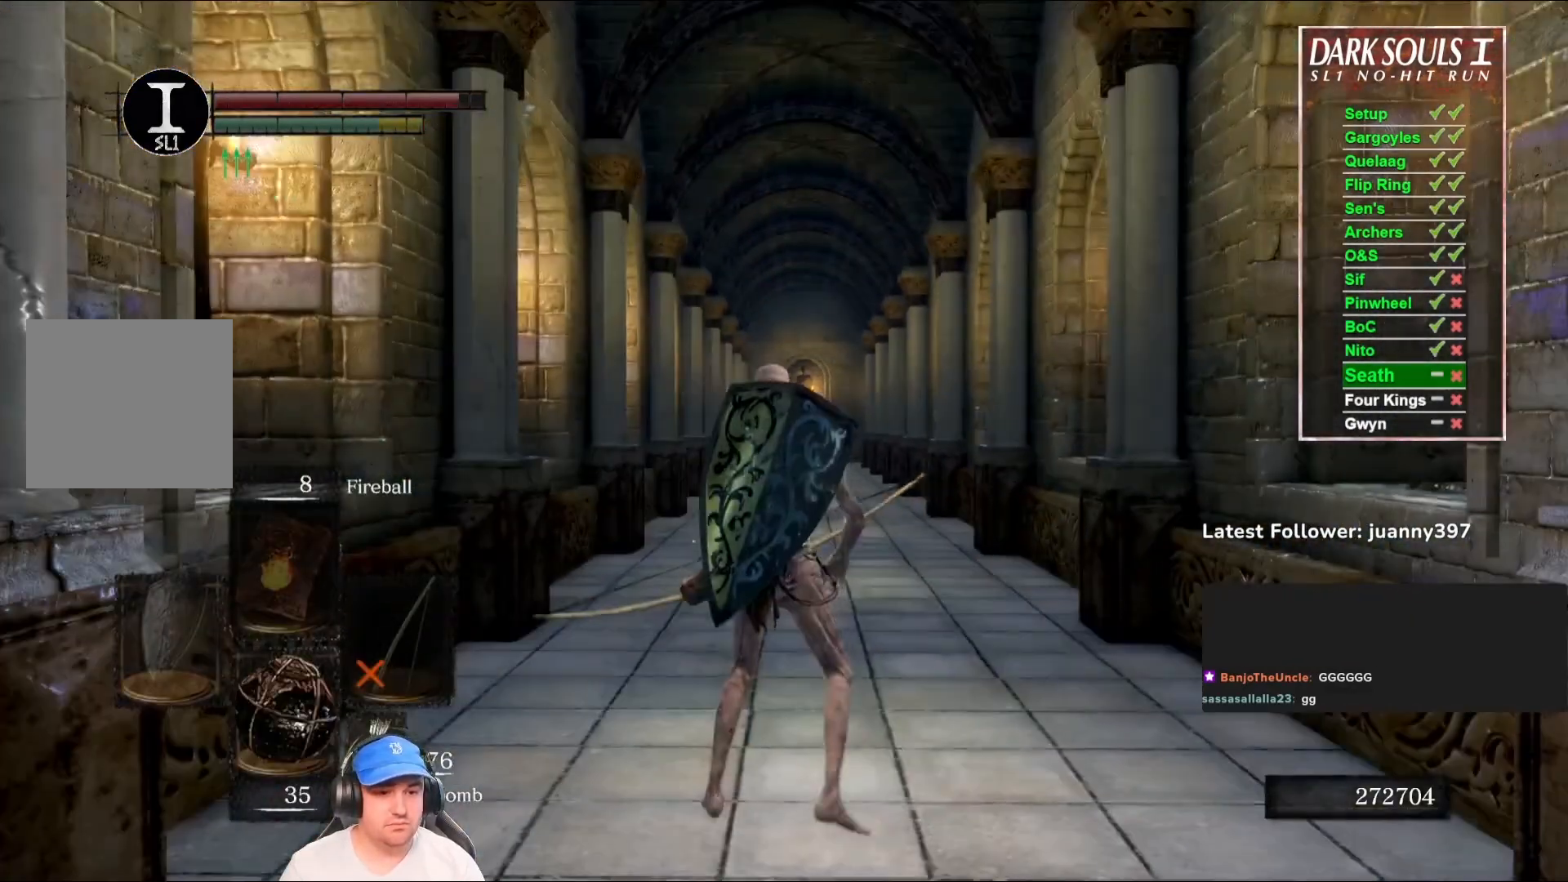
{"buttons": [], "left_stick": "down", "right_stick": "center", "events": [[67, "left_stick", "down-right"], [233, "left_stick", "down"], [233, "right_stick", "down-left"], [367, "right_stick", "center"]]}
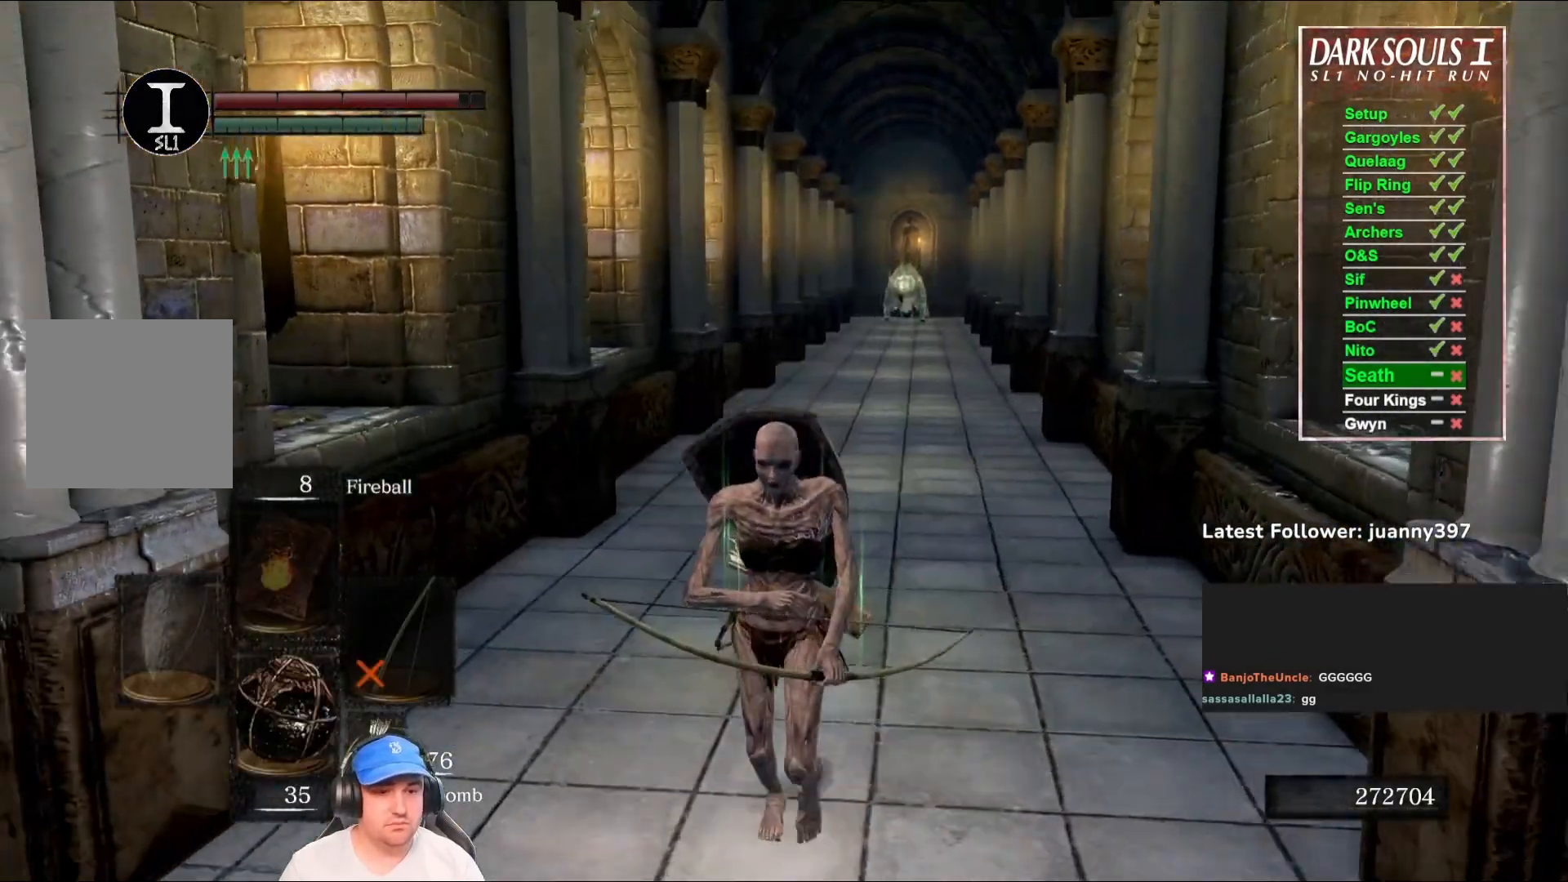
{"buttons": [], "left_stick": "down", "right_stick": "center", "events": []}
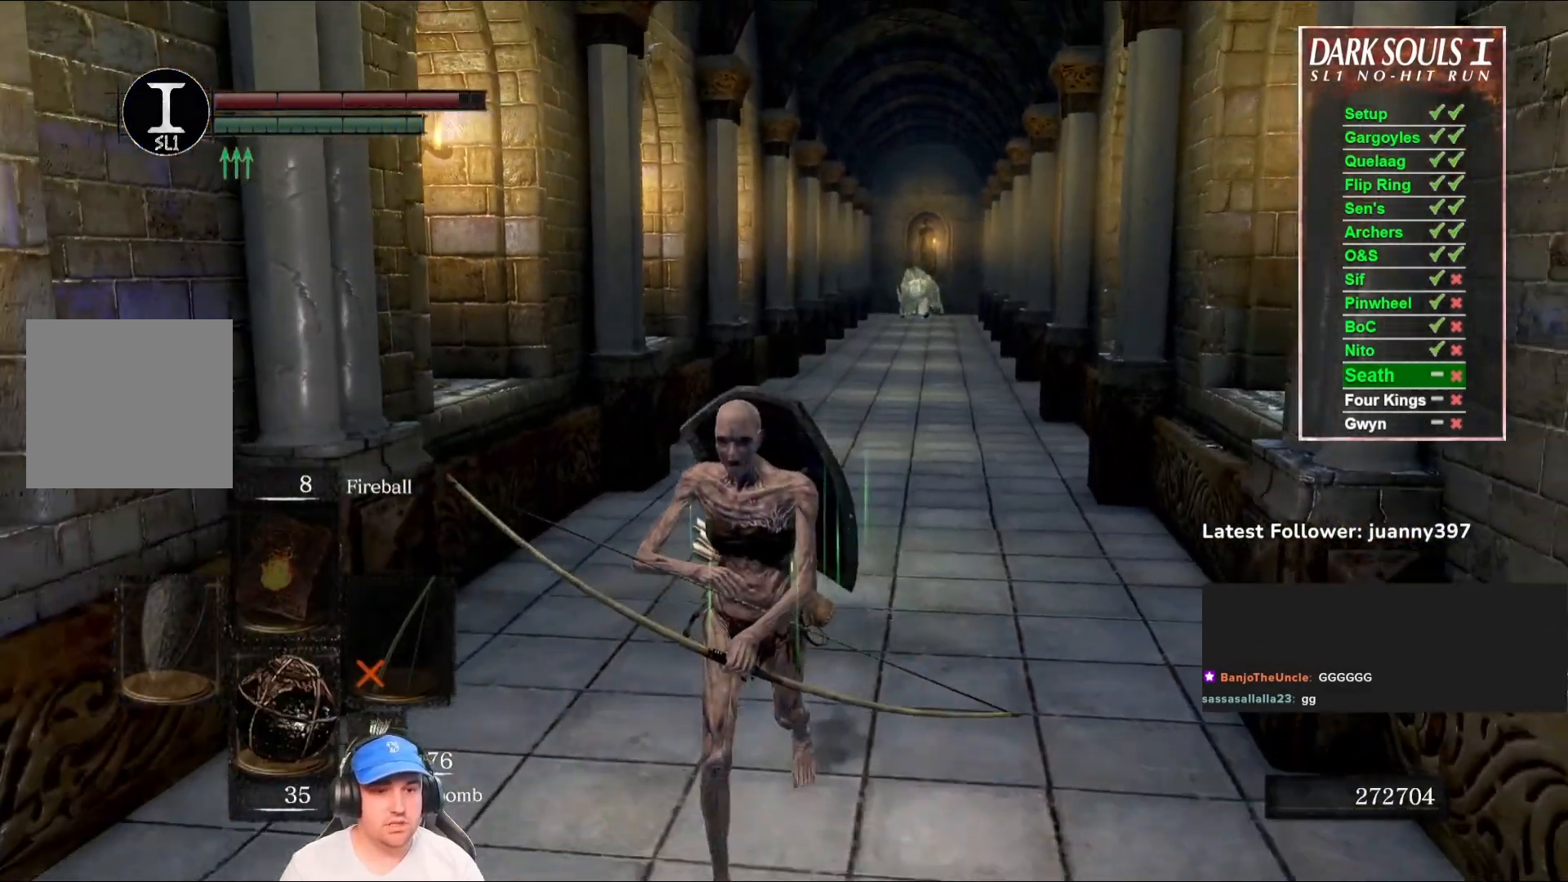
{"buttons": [], "left_stick": "down", "right_stick": "right", "events": [[100, "DPAD_RIGHT", "down"], [167, "DPAD_RIGHT", "up"], [467, "right_stick", "right"]]}
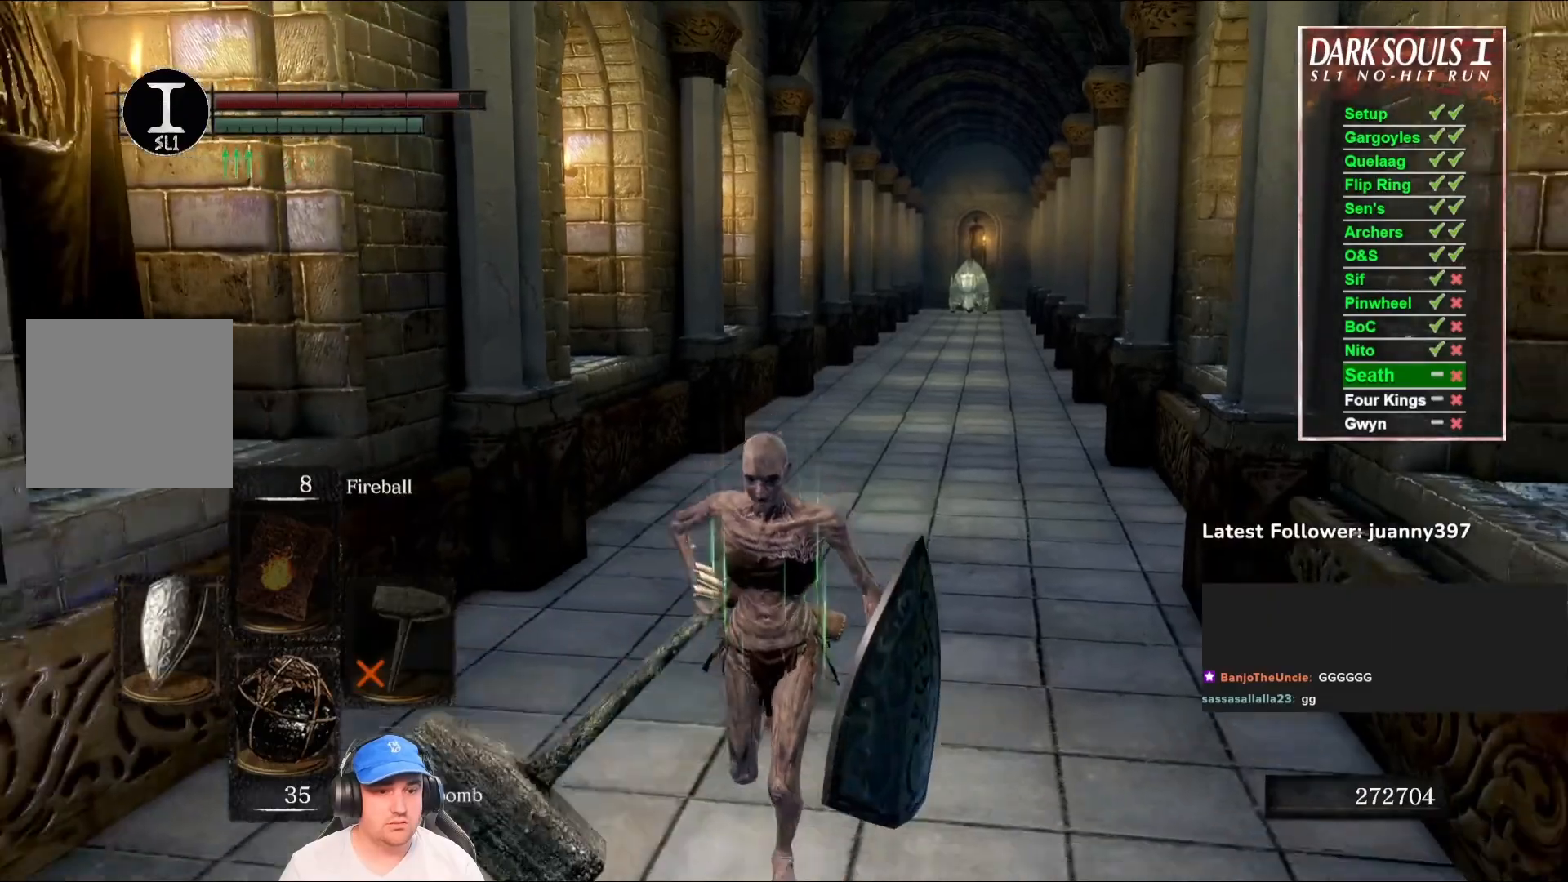
{"buttons": [], "left_stick": "down", "right_stick": "center", "events": [[100, "right_stick", "center"], [267, "Y", "down"], [333, "Y", "up"]]}
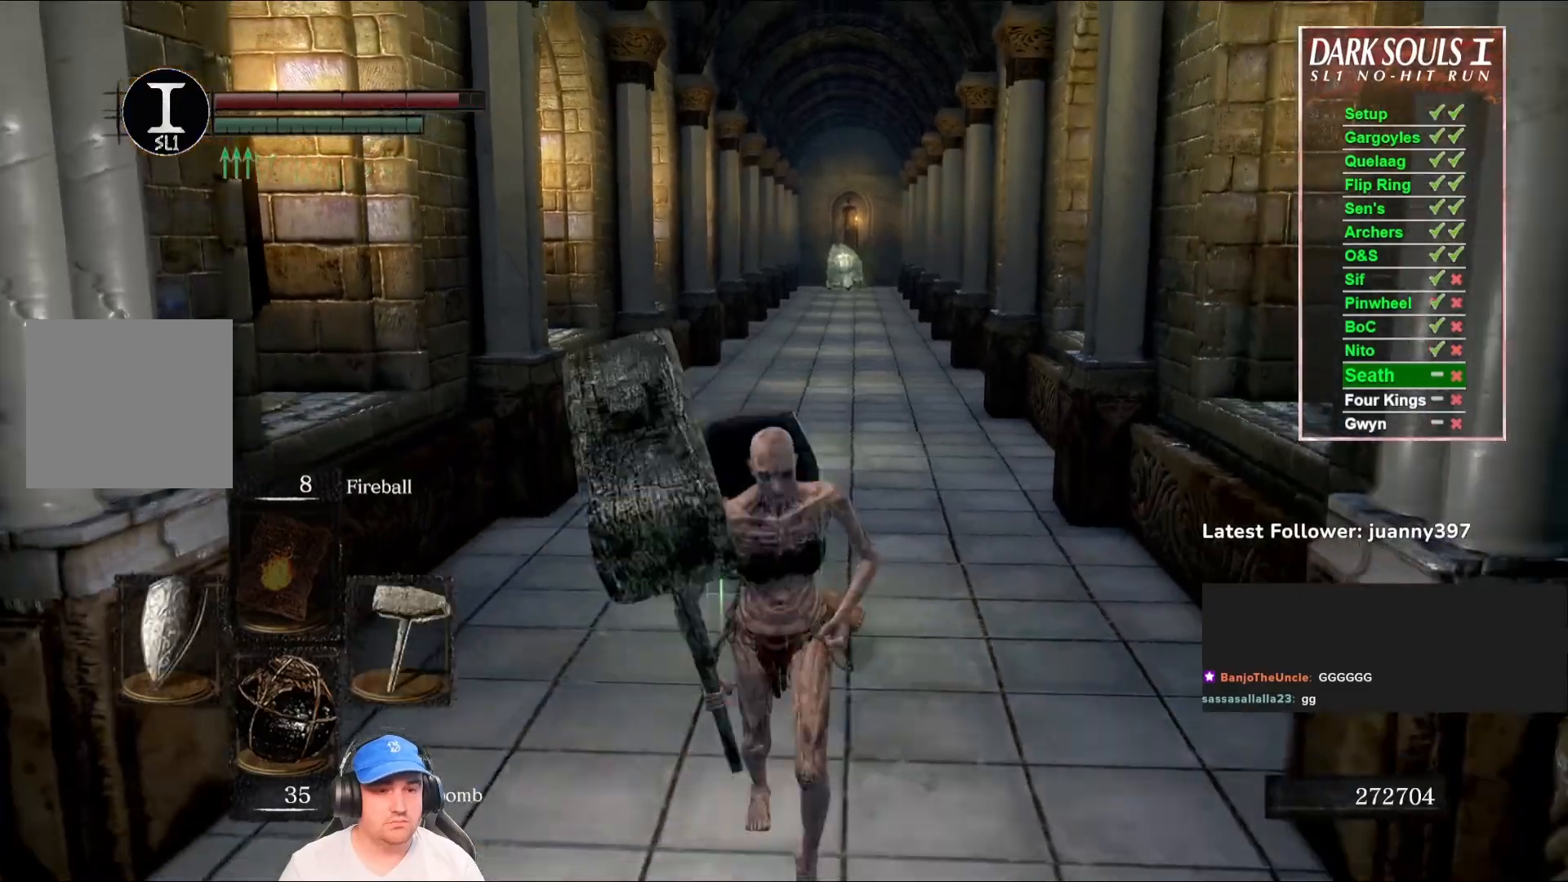
{"buttons": [], "left_stick": "center", "right_stick": "center", "events": [[267, "left_stick", "down-right"], [400, "left_stick", "center"]]}
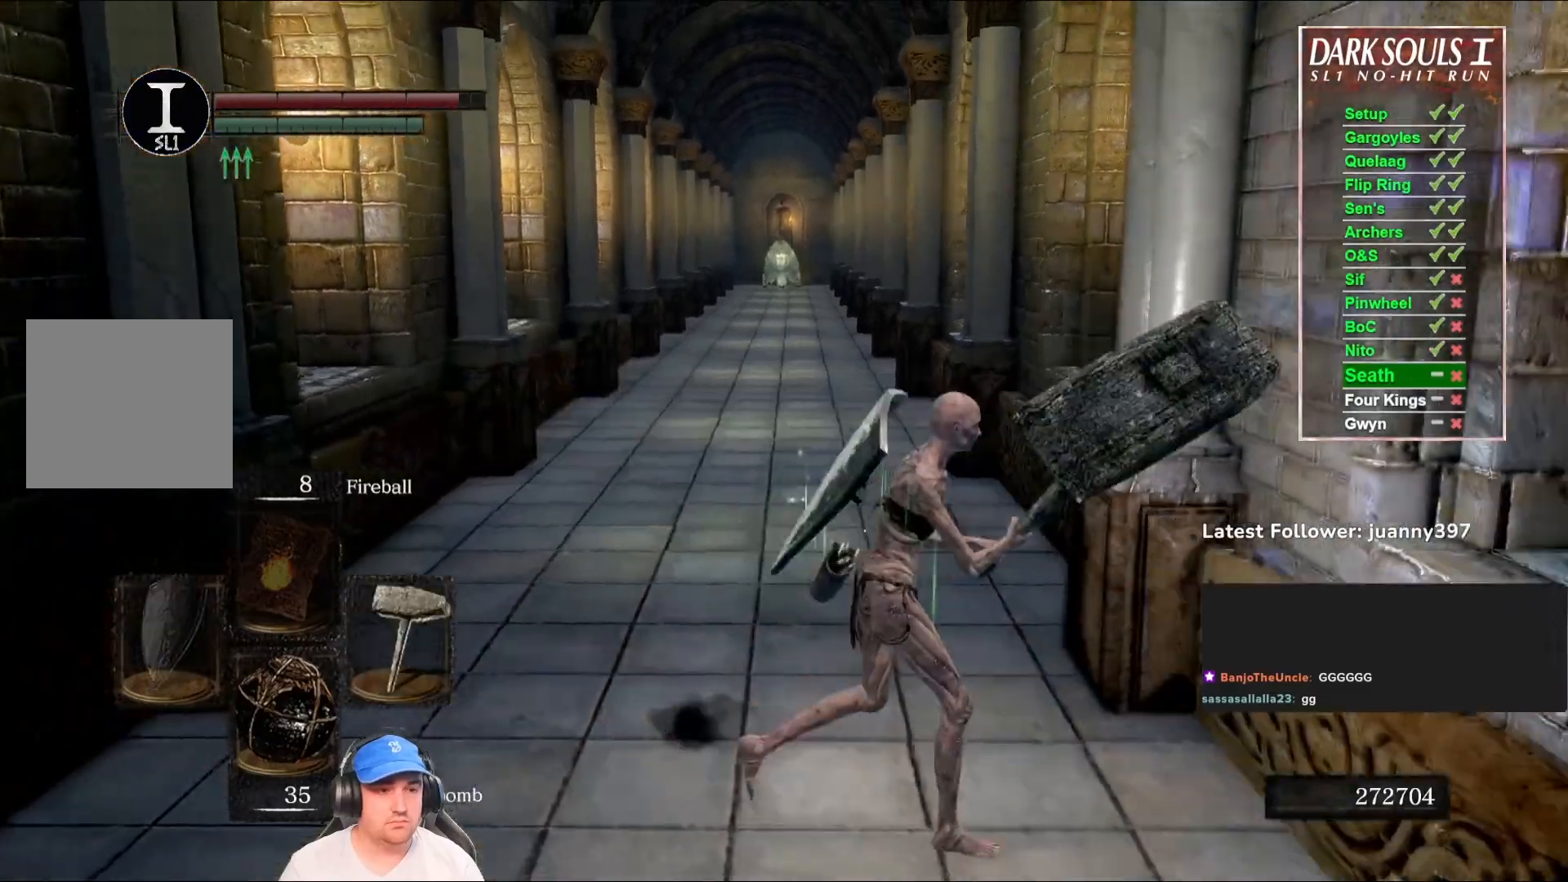
{"buttons": [], "left_stick": "down", "right_stick": "left", "events": [[433, "left_stick", "down"], [500, "right_stick", "left"]]}
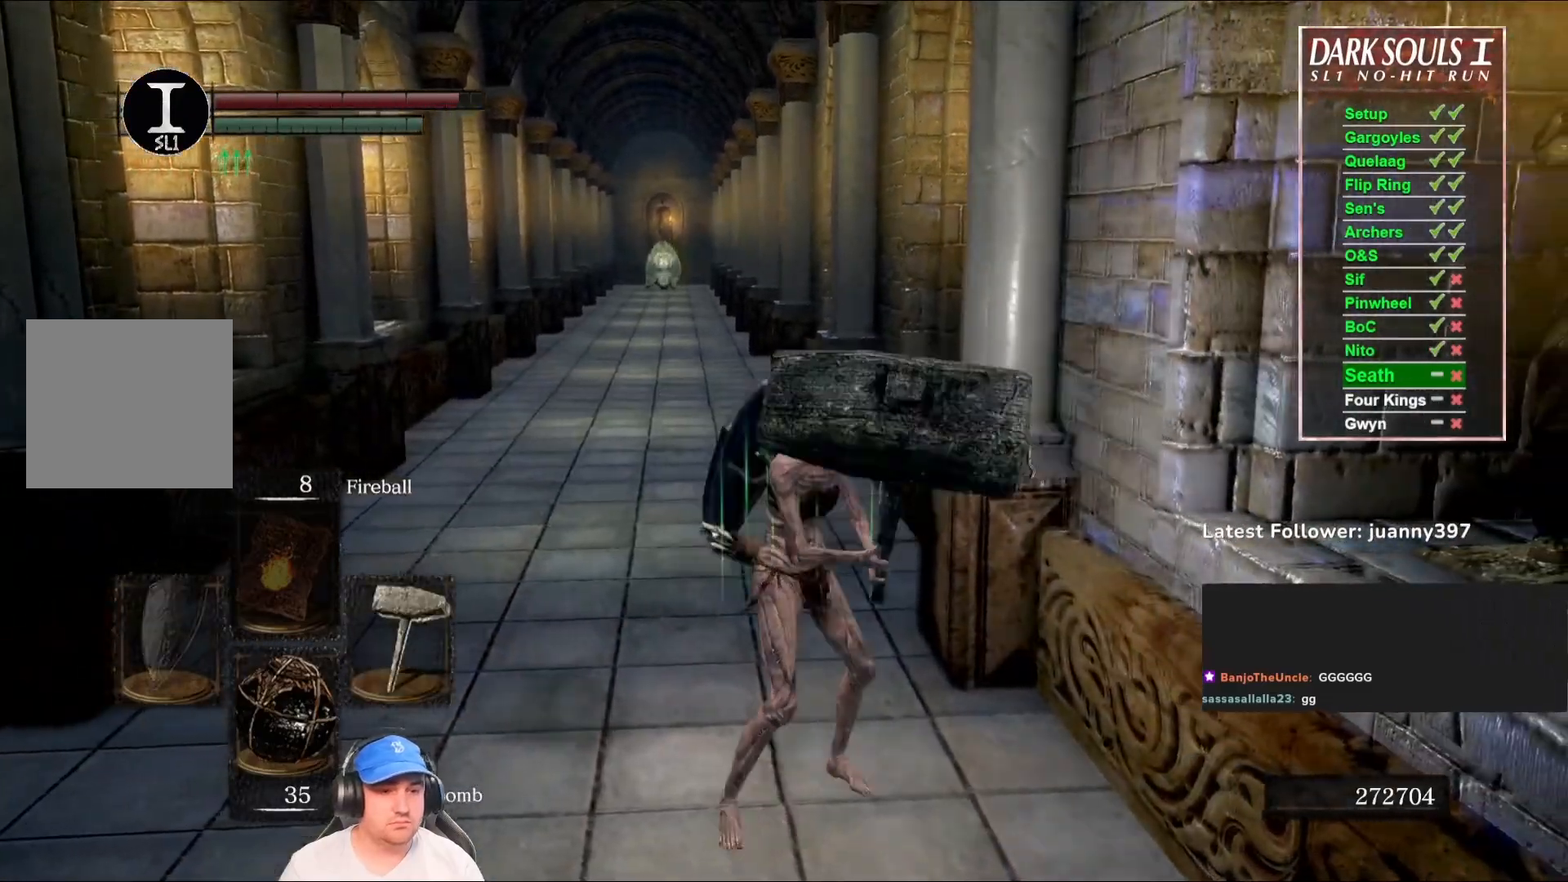
{"buttons": [], "left_stick": "down", "right_stick": "center", "events": [[133, "right_stick", "center"]]}
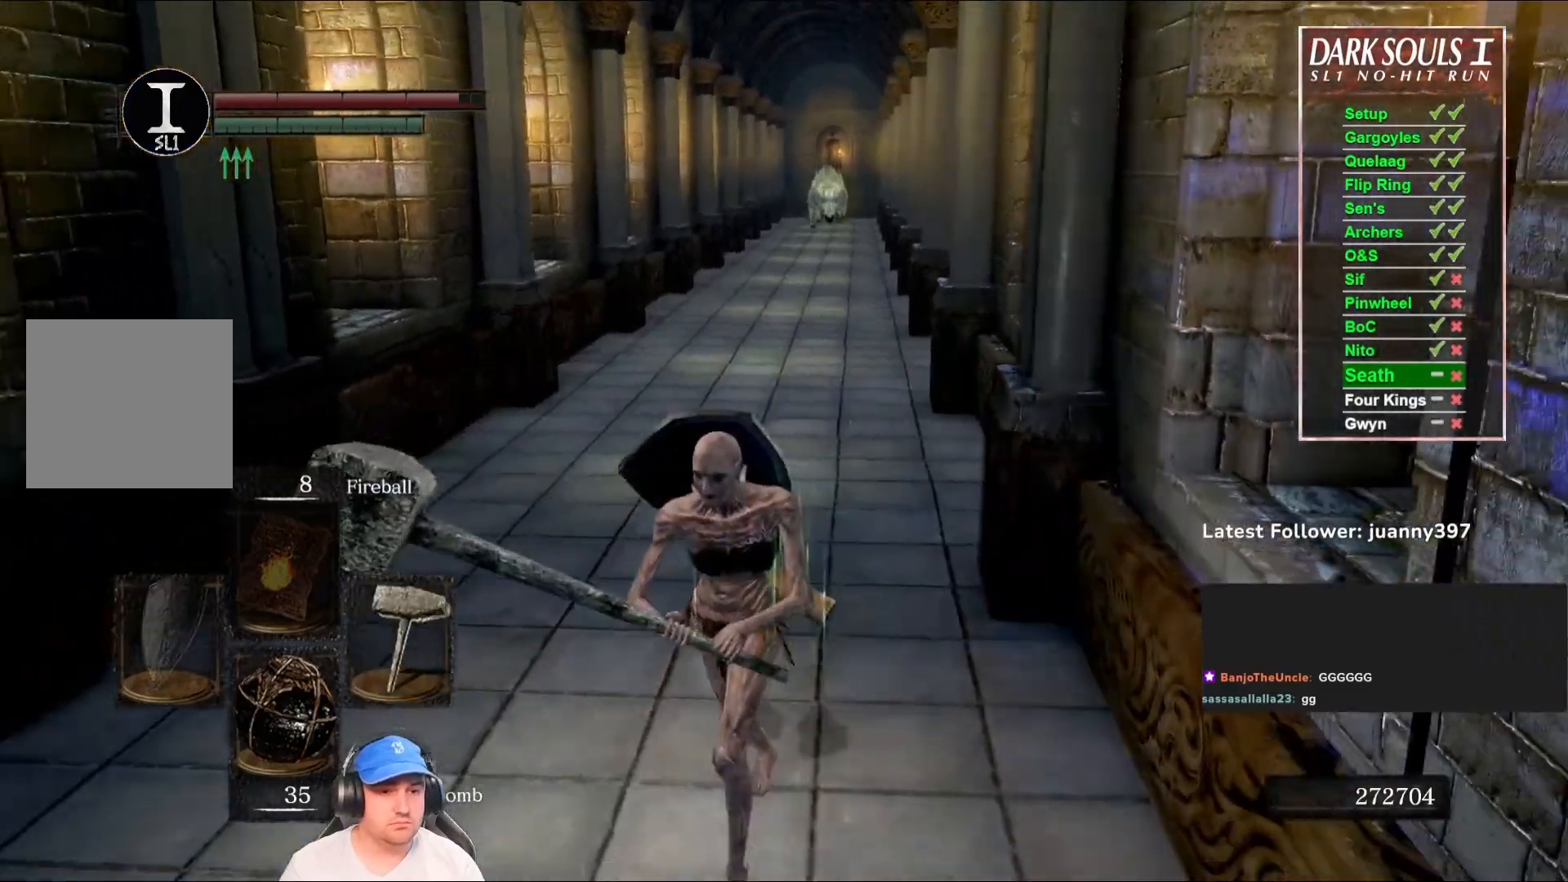
{"buttons": [], "left_stick": "down", "right_stick": "center", "events": []}
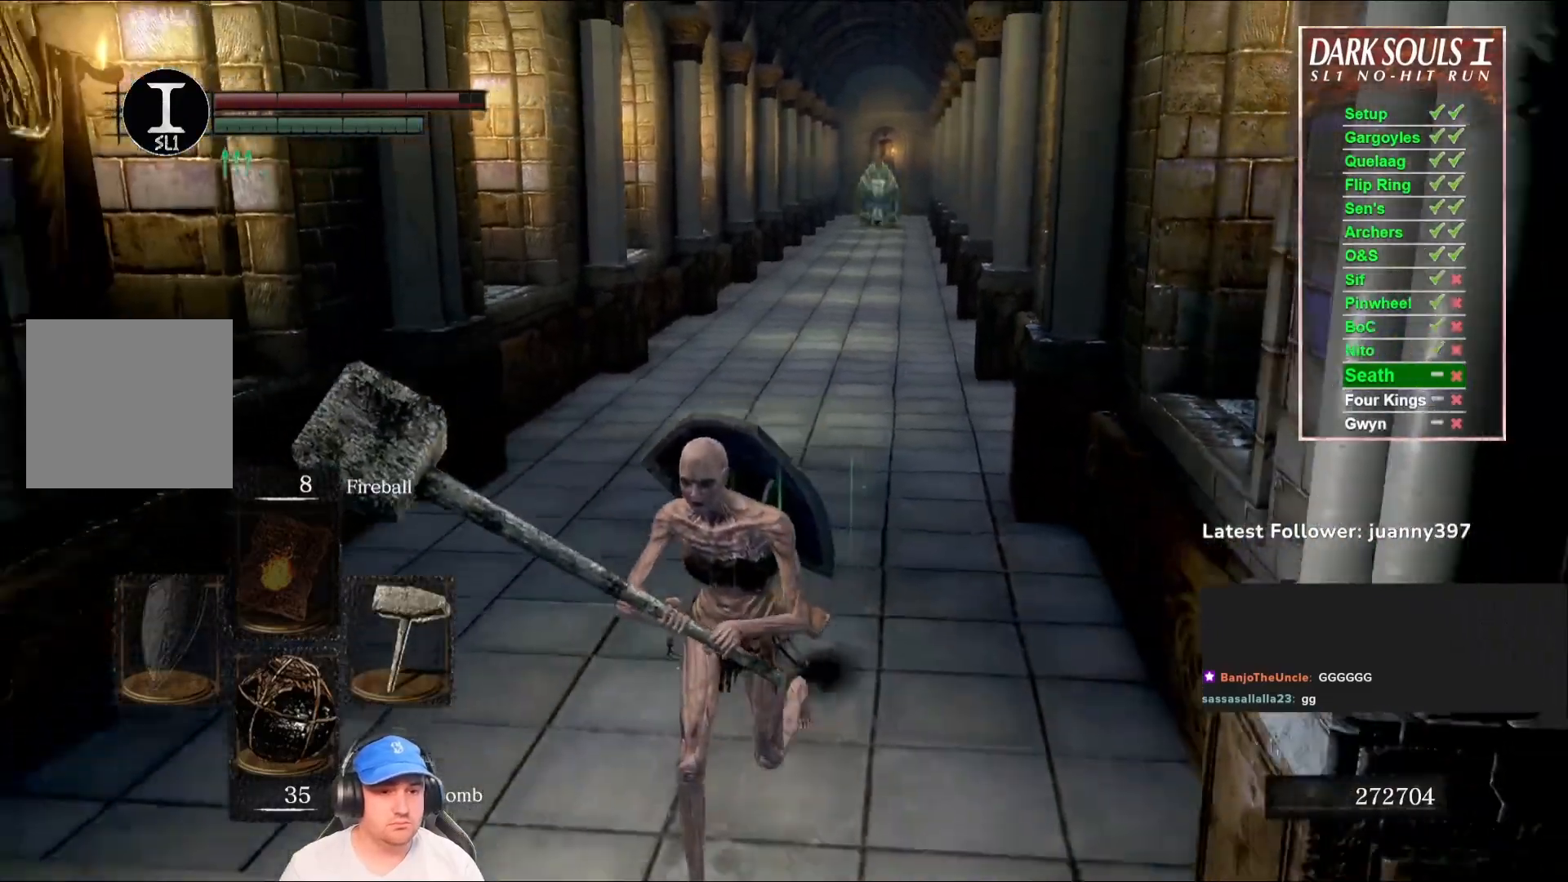
{"buttons": [], "left_stick": "down", "right_stick": "center", "events": [[200, "right_stick", "up-right"], [367, "right_stick", "center"]]}
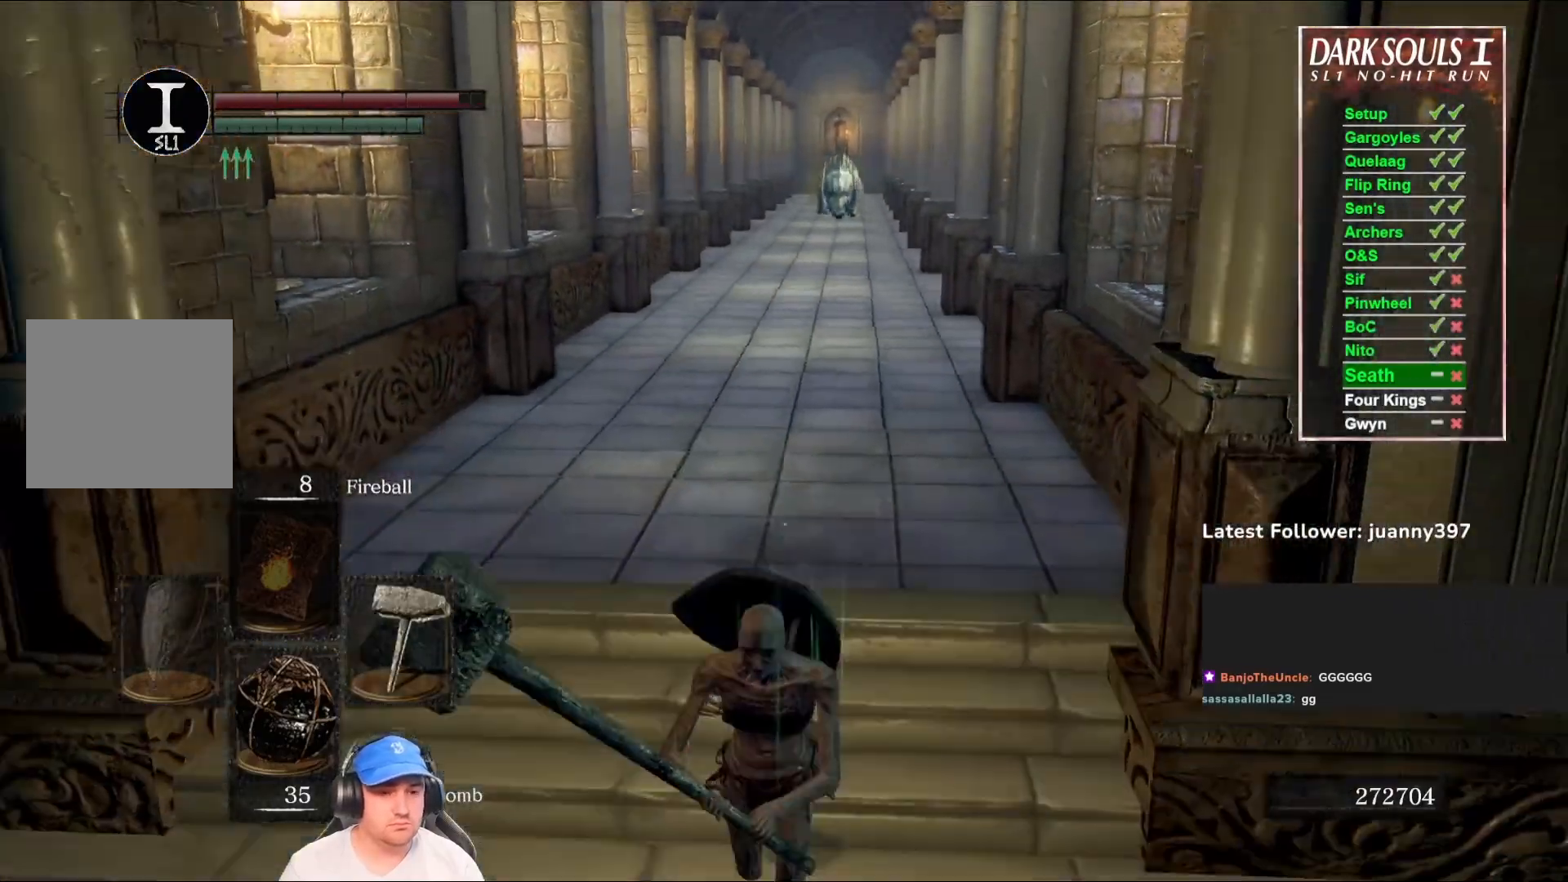
{"buttons": [], "left_stick": "up", "right_stick": "center", "events": [[133, "left_stick", "up-left"], [233, "left_stick", "up"]]}
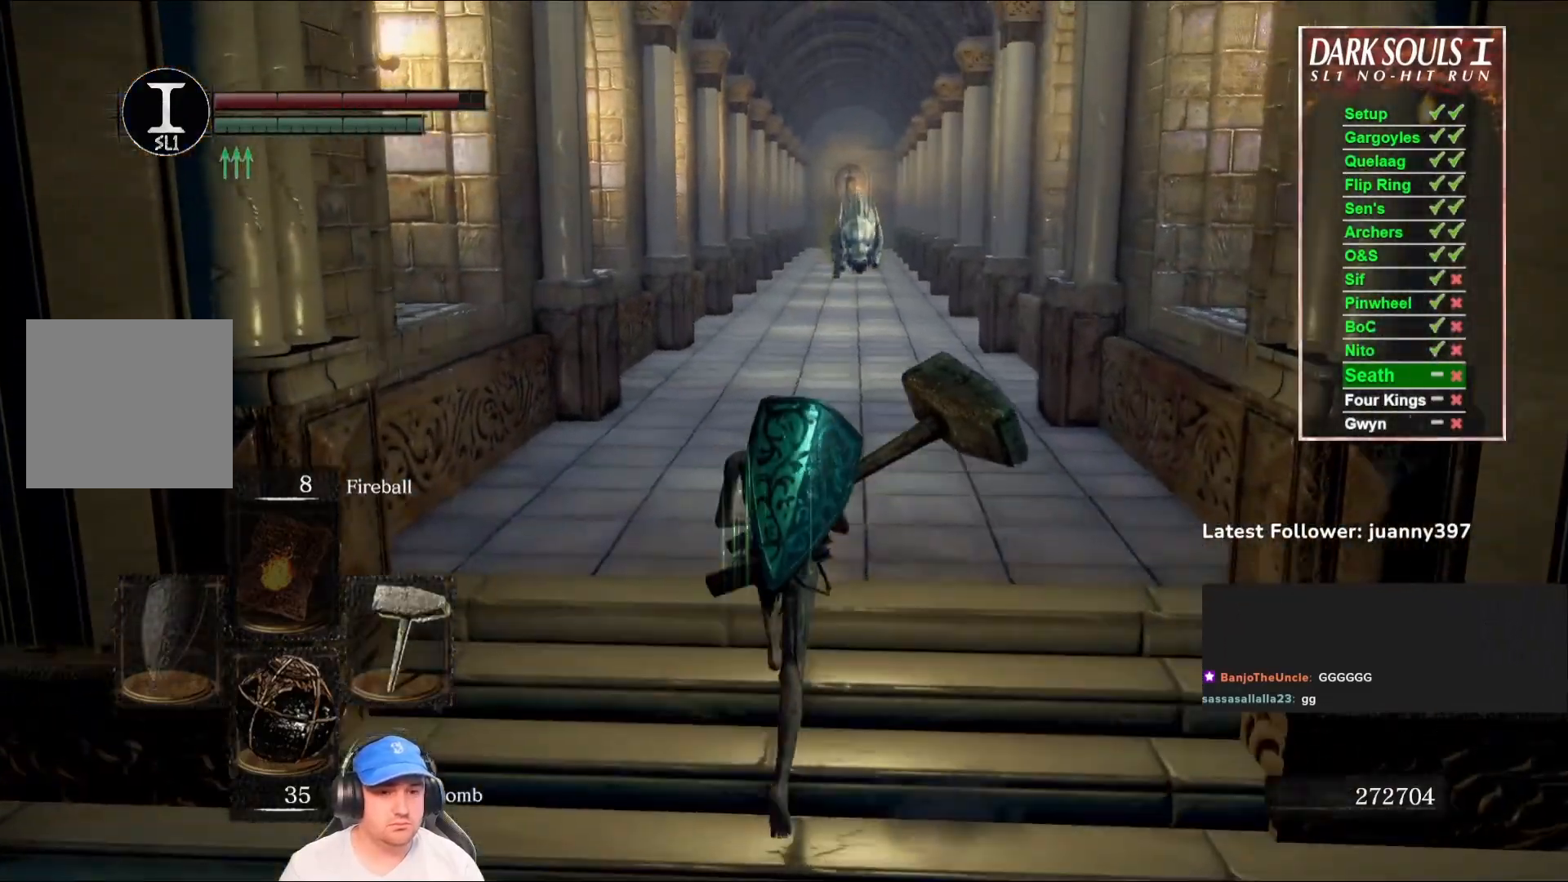
{"buttons": [], "left_stick": "down", "right_stick": "center", "events": [[200, "left_stick", "right"], [333, "left_stick", "down"]]}
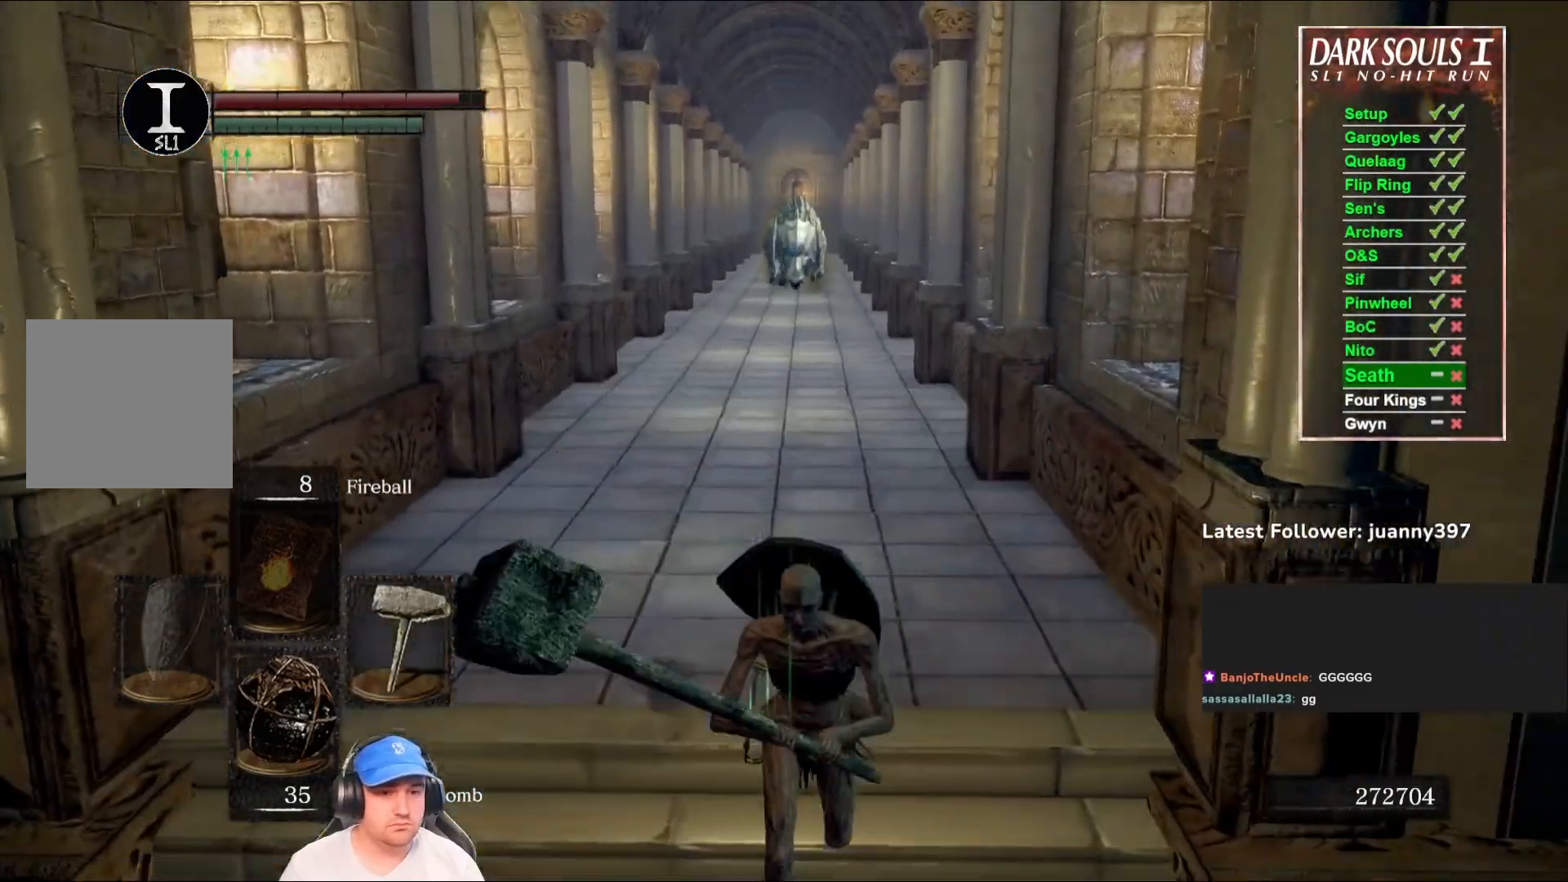
{"buttons": [], "left_stick": "right", "right_stick": "center", "events": [[467, "left_stick", "right"]]}
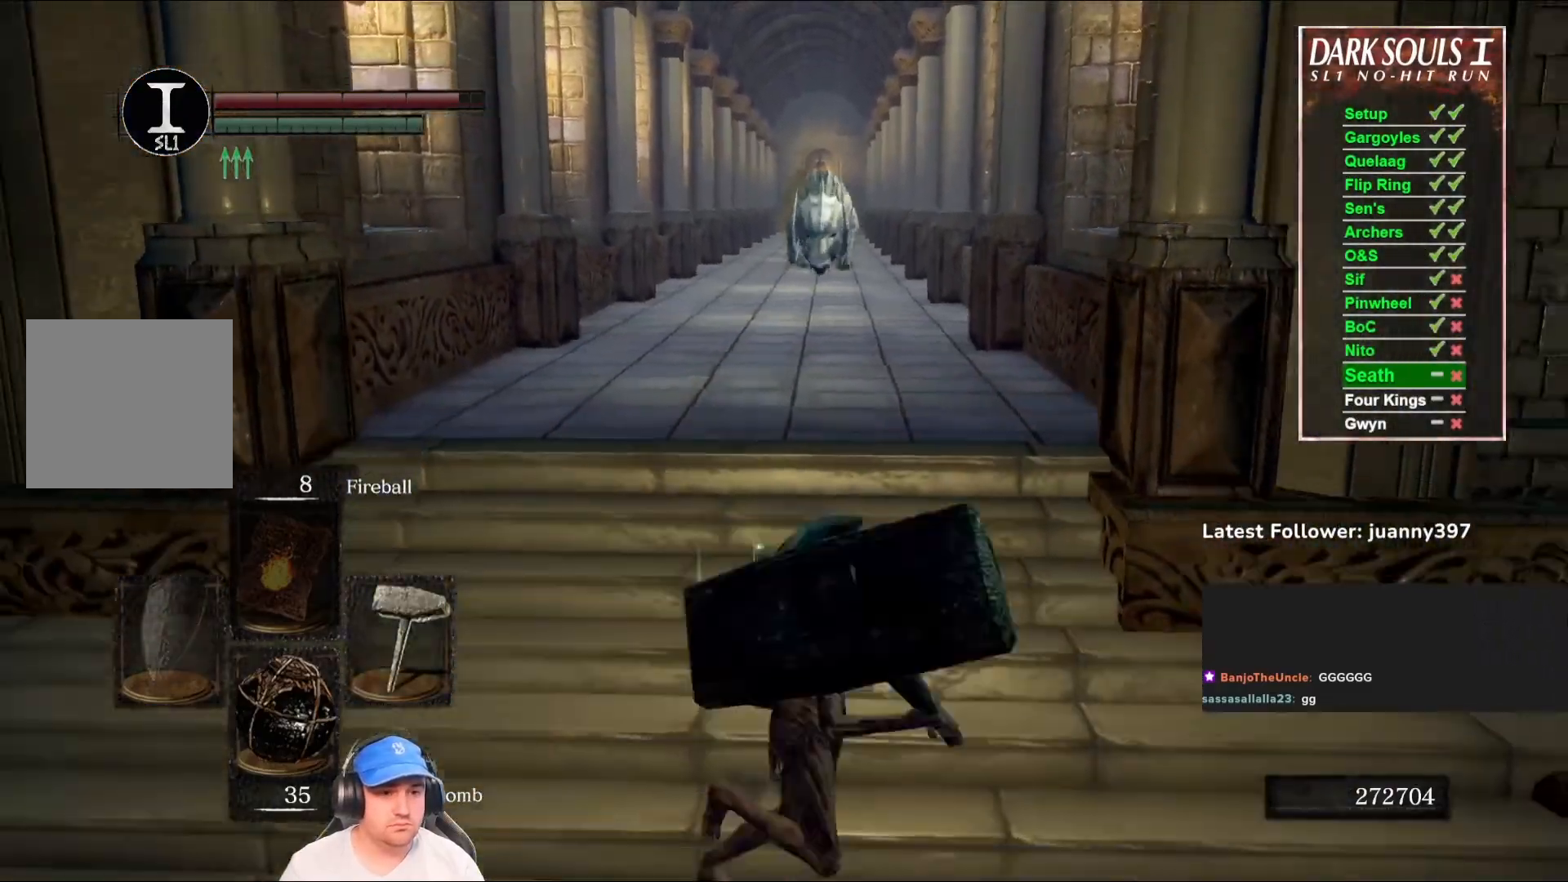
{"buttons": [], "left_stick": "down", "right_stick": "center", "events": [[33, "left_stick", "up-right"], [133, "left_stick", "up"], [267, "left_stick", "left"], [367, "left_stick", "down-left"], [467, "left_stick", "down"]]}
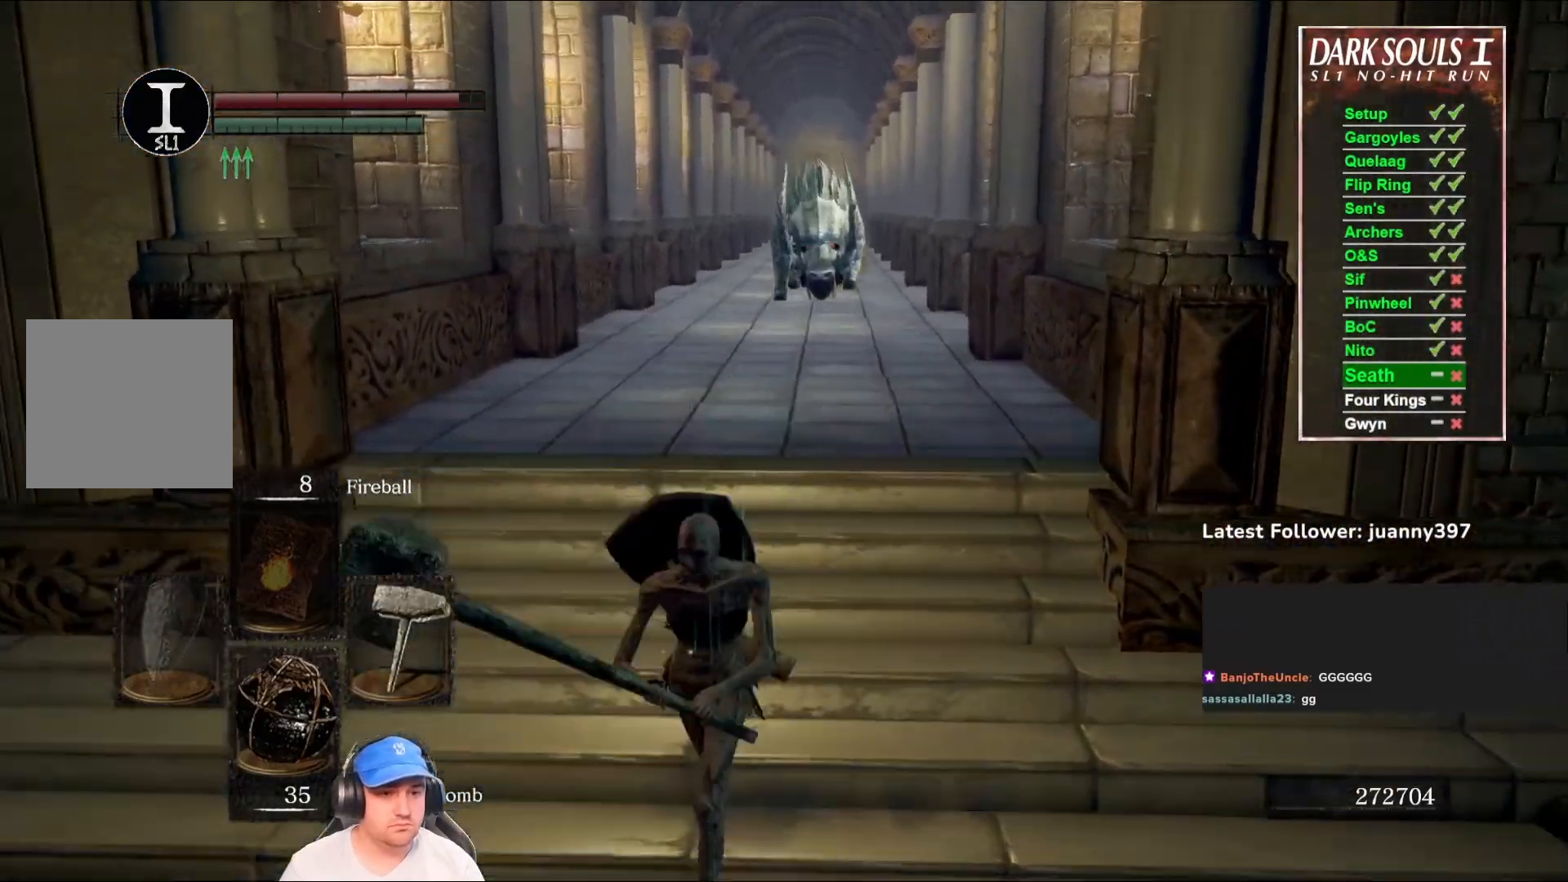
{"buttons": [], "left_stick": "up", "right_stick": "center", "events": [[400, "left_stick", "left"], [500, "left_stick", "up"]]}
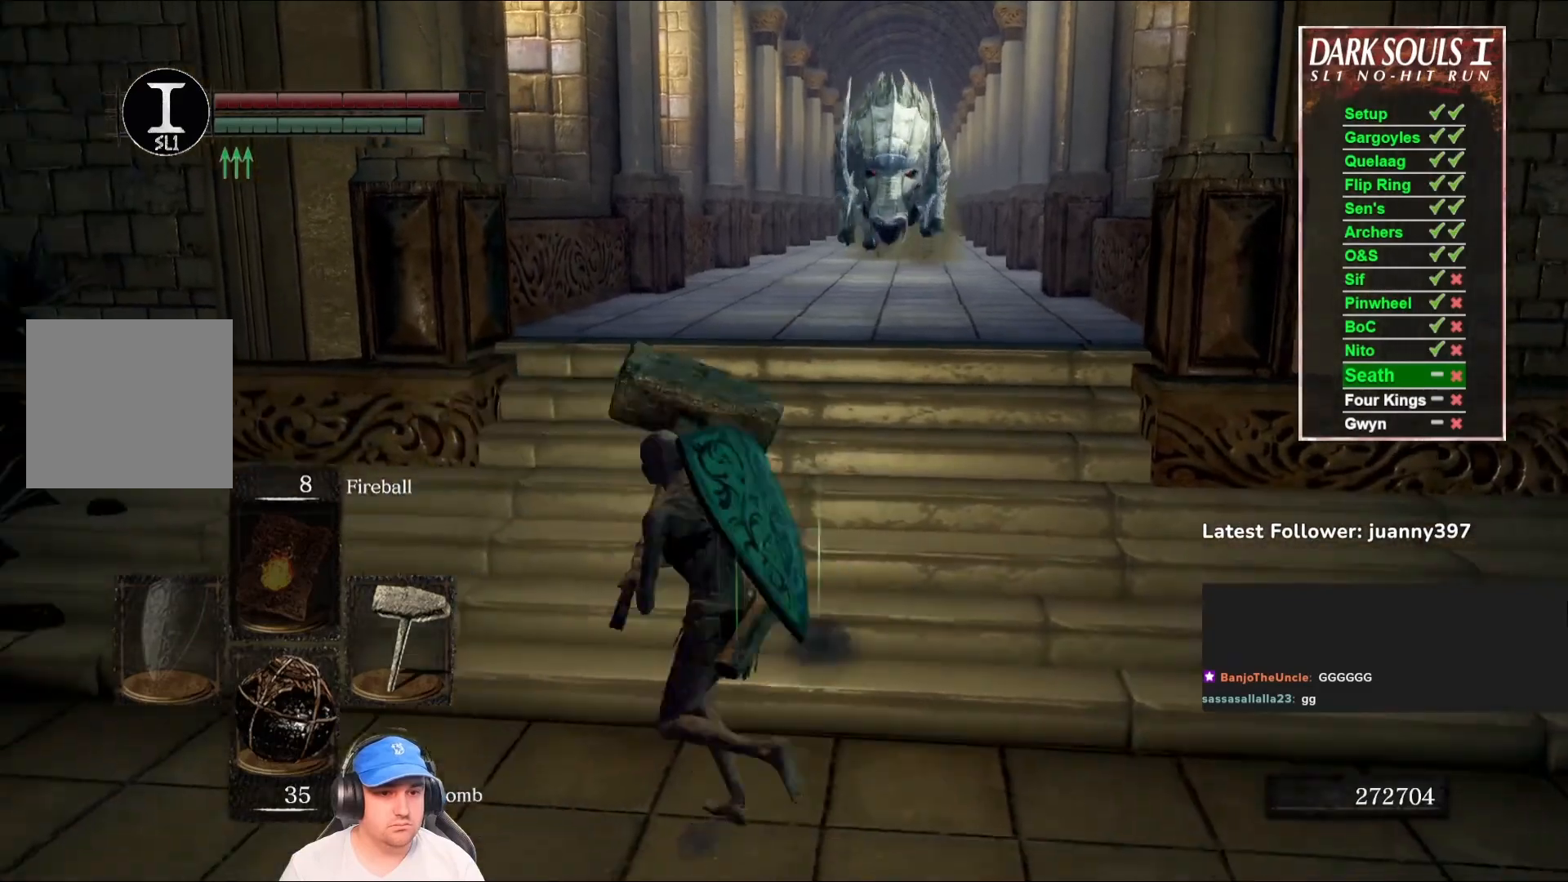
{"buttons": ["B"], "left_stick": "down", "right_stick": "center", "events": [[133, "left_stick", "right"], [233, "left_stick", "down-right"], [300, "B", "down"], [333, "left_stick", "down"]]}
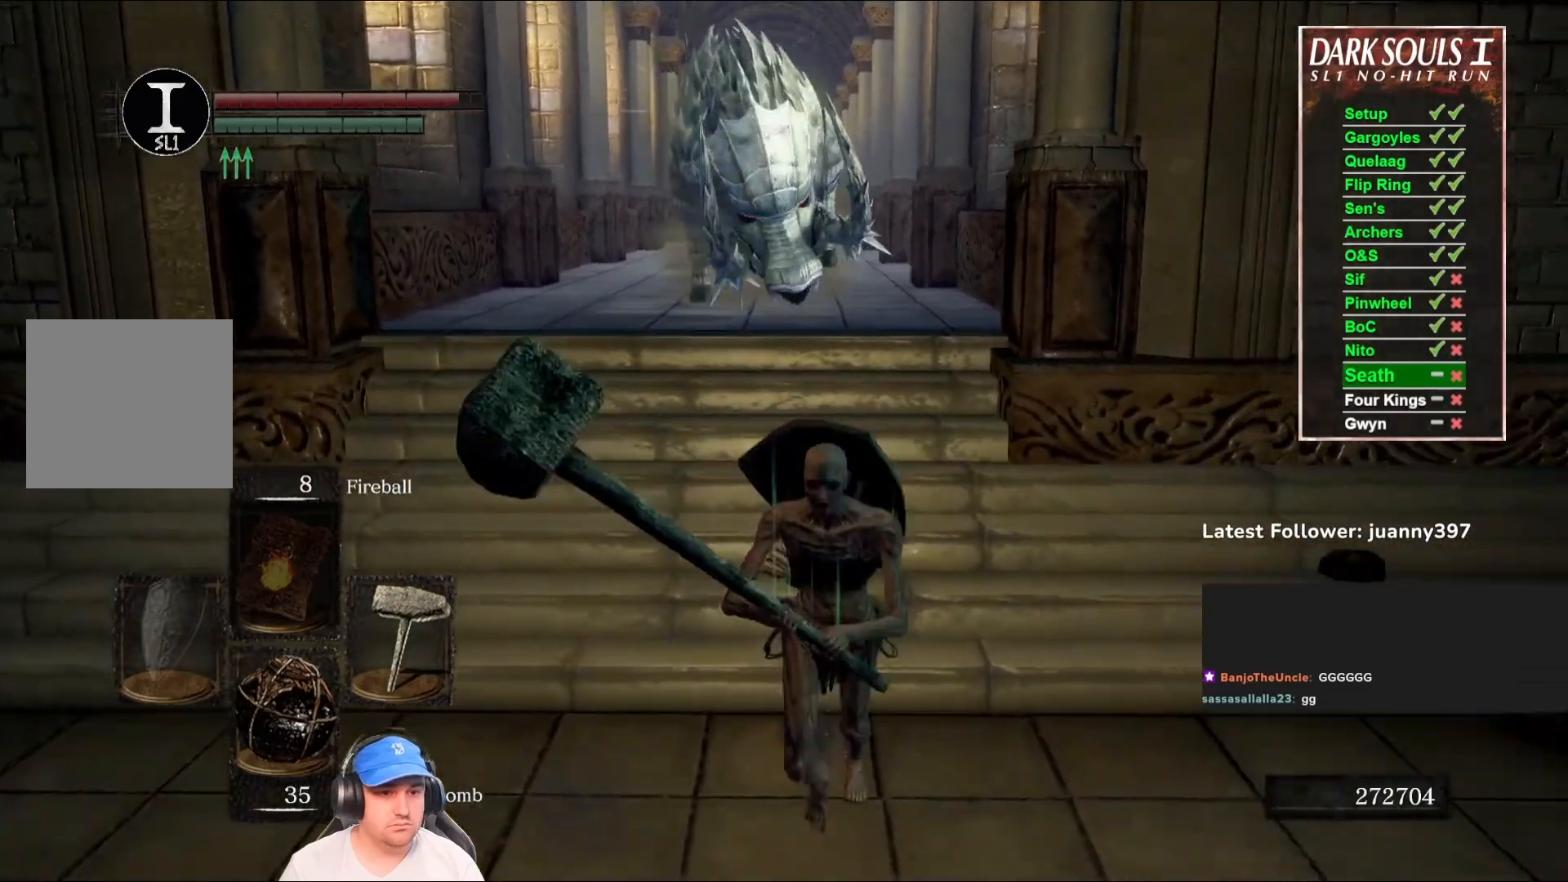
{"buttons": ["B"], "left_stick": "left", "right_stick": "center", "events": [[133, "left_stick", "down-left"], [300, "right_stick", "right"], [400, "left_stick", "left"], [500, "right_stick", "center"]]}
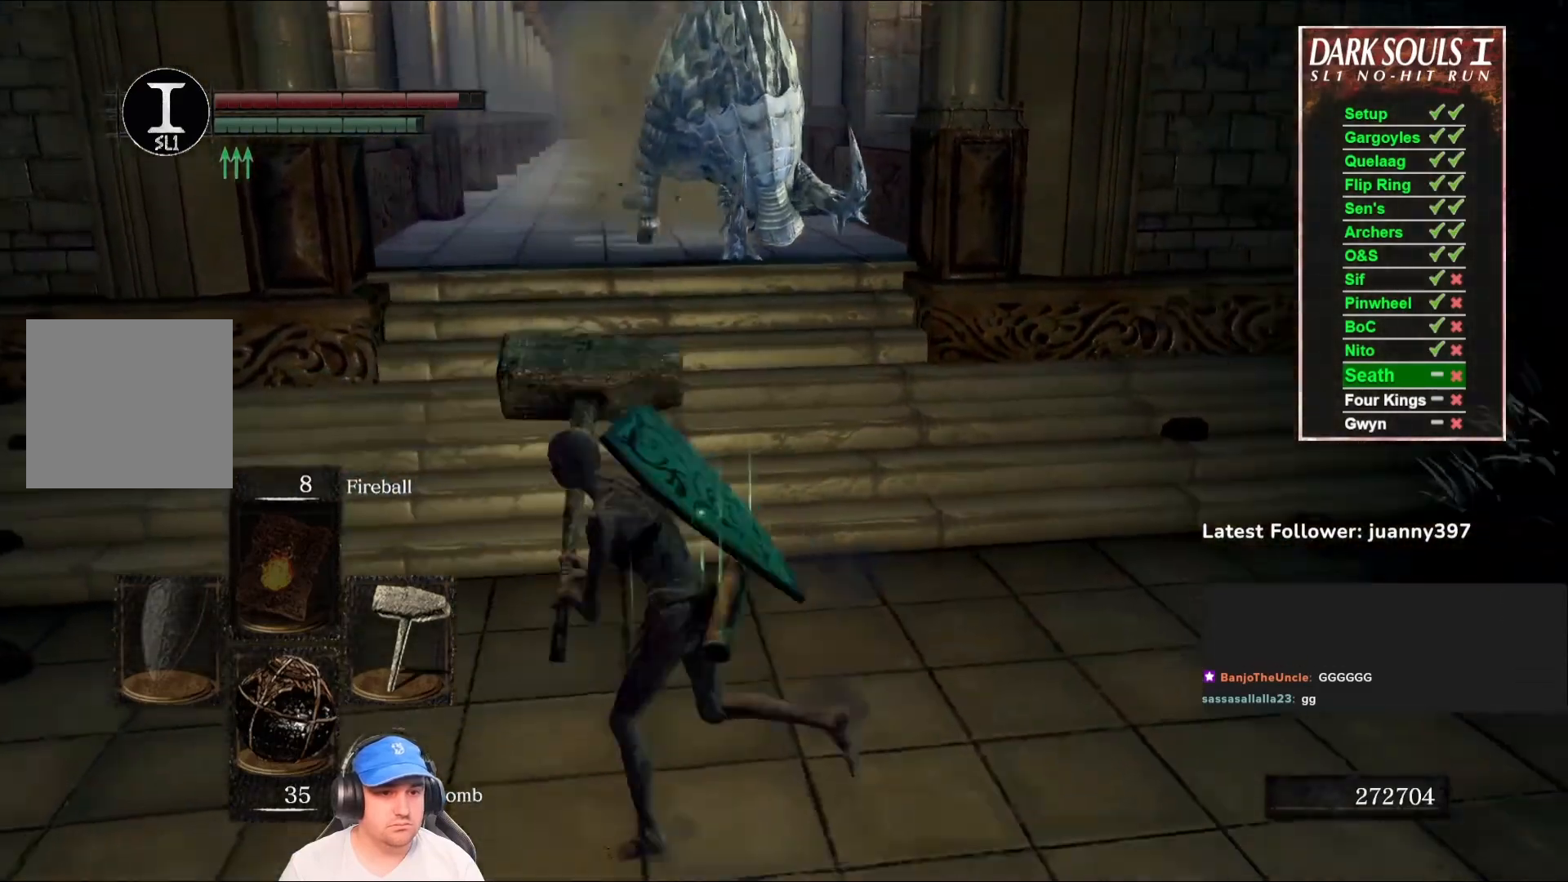
{"buttons": ["B"], "left_stick": "up", "right_stick": "center", "events": [[67, "left_stick", "up"], [267, "R2", "down"], [367, "R2", "up"]]}
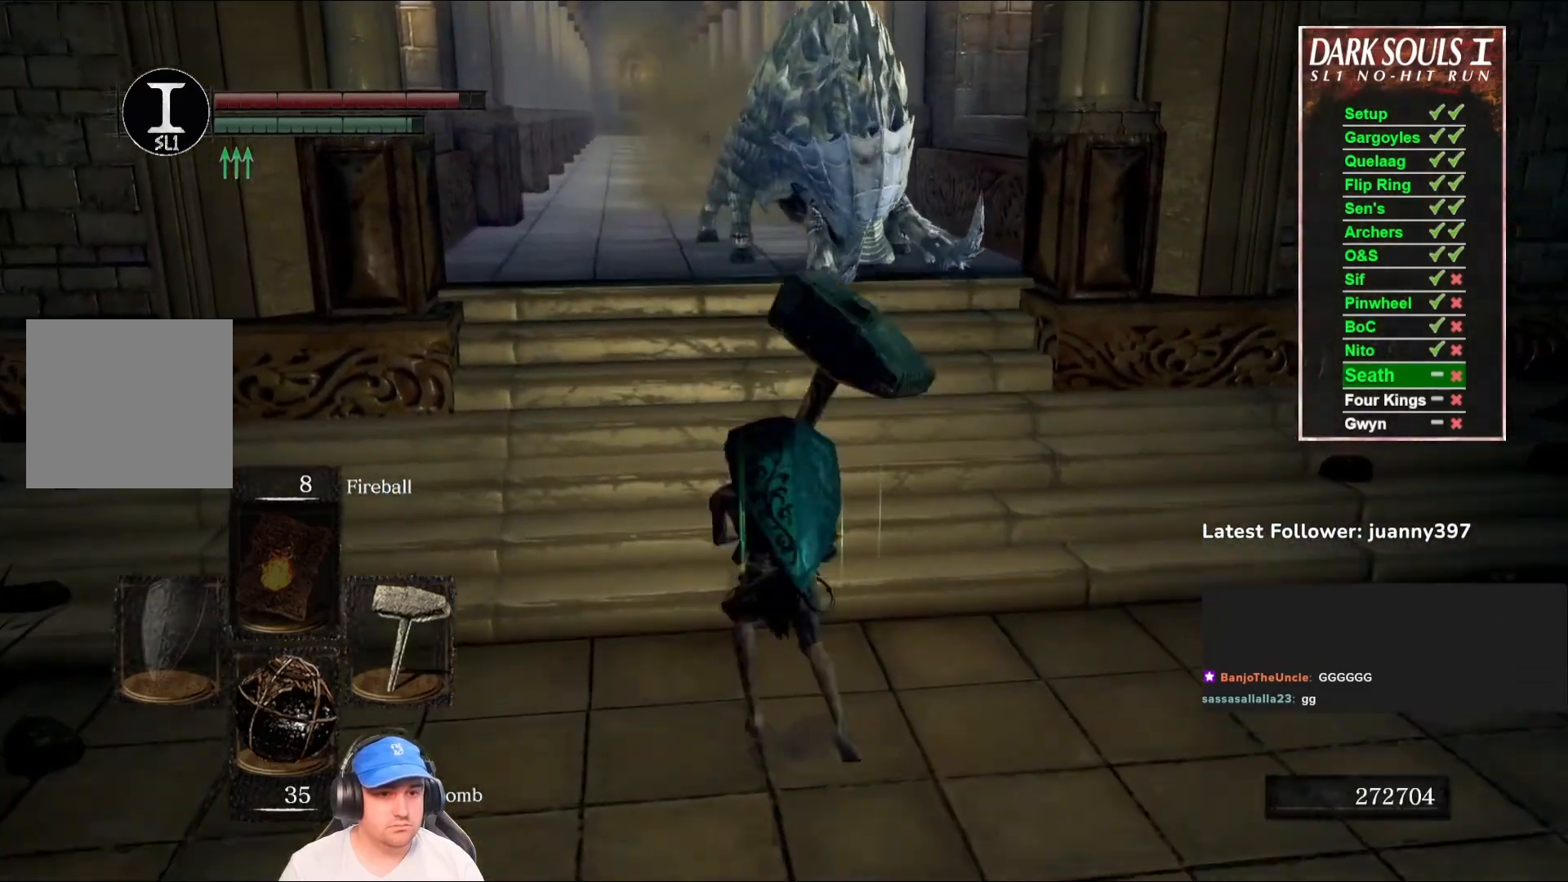
{"buttons": [], "left_stick": "up", "right_stick": "center", "events": [[133, "B", "up"]]}
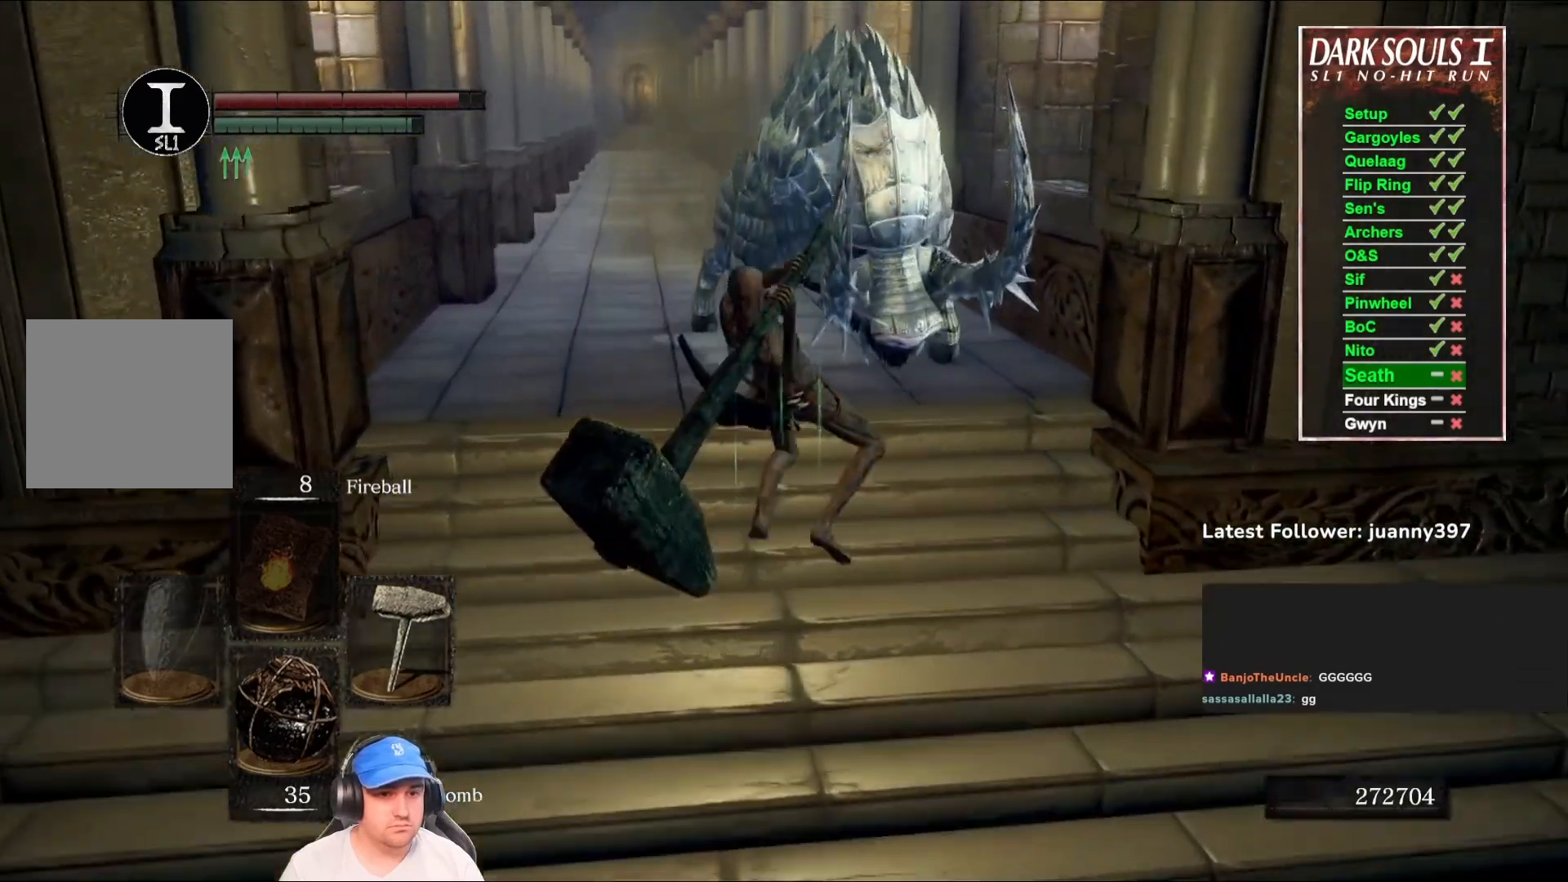
{"buttons": ["B"], "left_stick": "down", "right_stick": "center", "events": [[167, "left_stick", "right"], [233, "left_stick", "down-right"], [333, "left_stick", "down"], [467, "B", "down"]]}
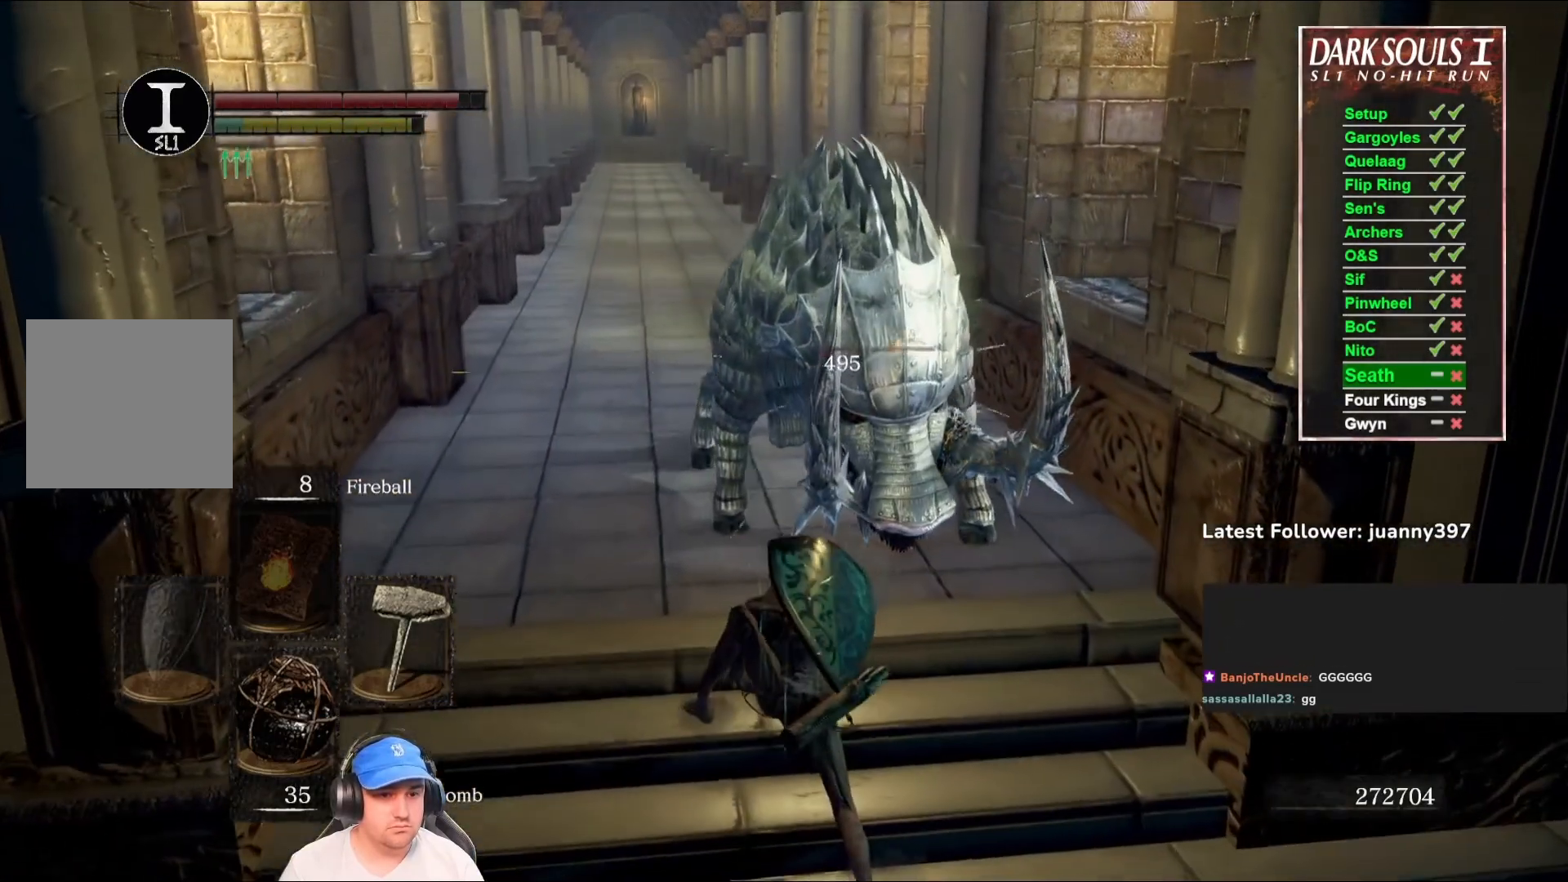
{"buttons": ["B"], "left_stick": "down", "right_stick": "center", "events": [[67, "B", "up"], [167, "B", "down"], [233, "B", "up"], [333, "B", "down"], [433, "B", "up"], [500, "B", "down"]]}
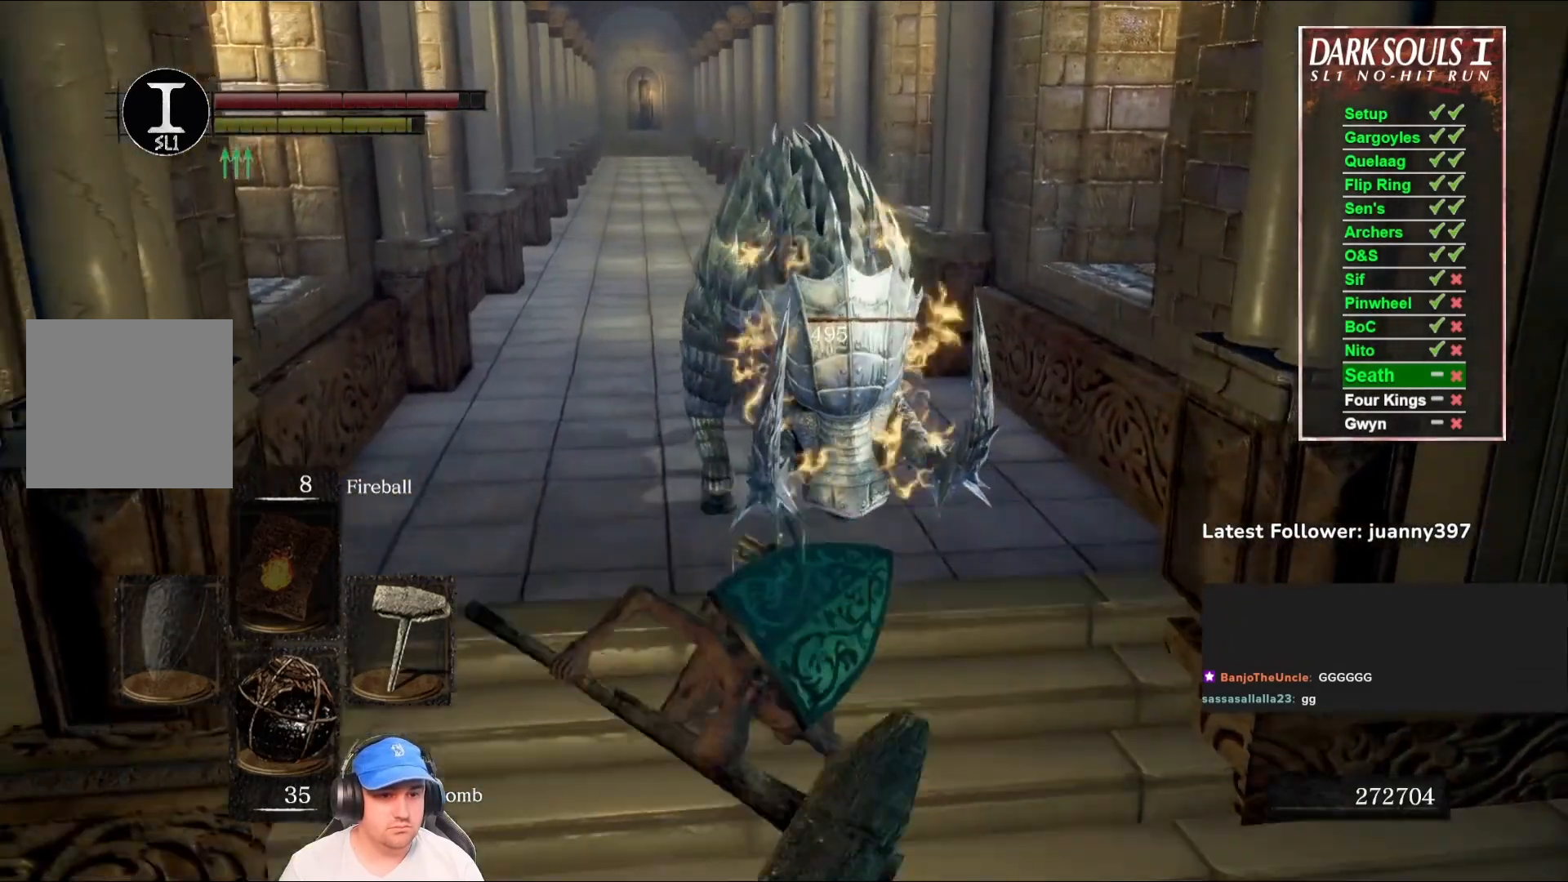
{"buttons": [], "left_stick": "down", "right_stick": "center", "events": [[67, "B", "up"], [333, "right_stick", "up"], [500, "right_stick", "center"]]}
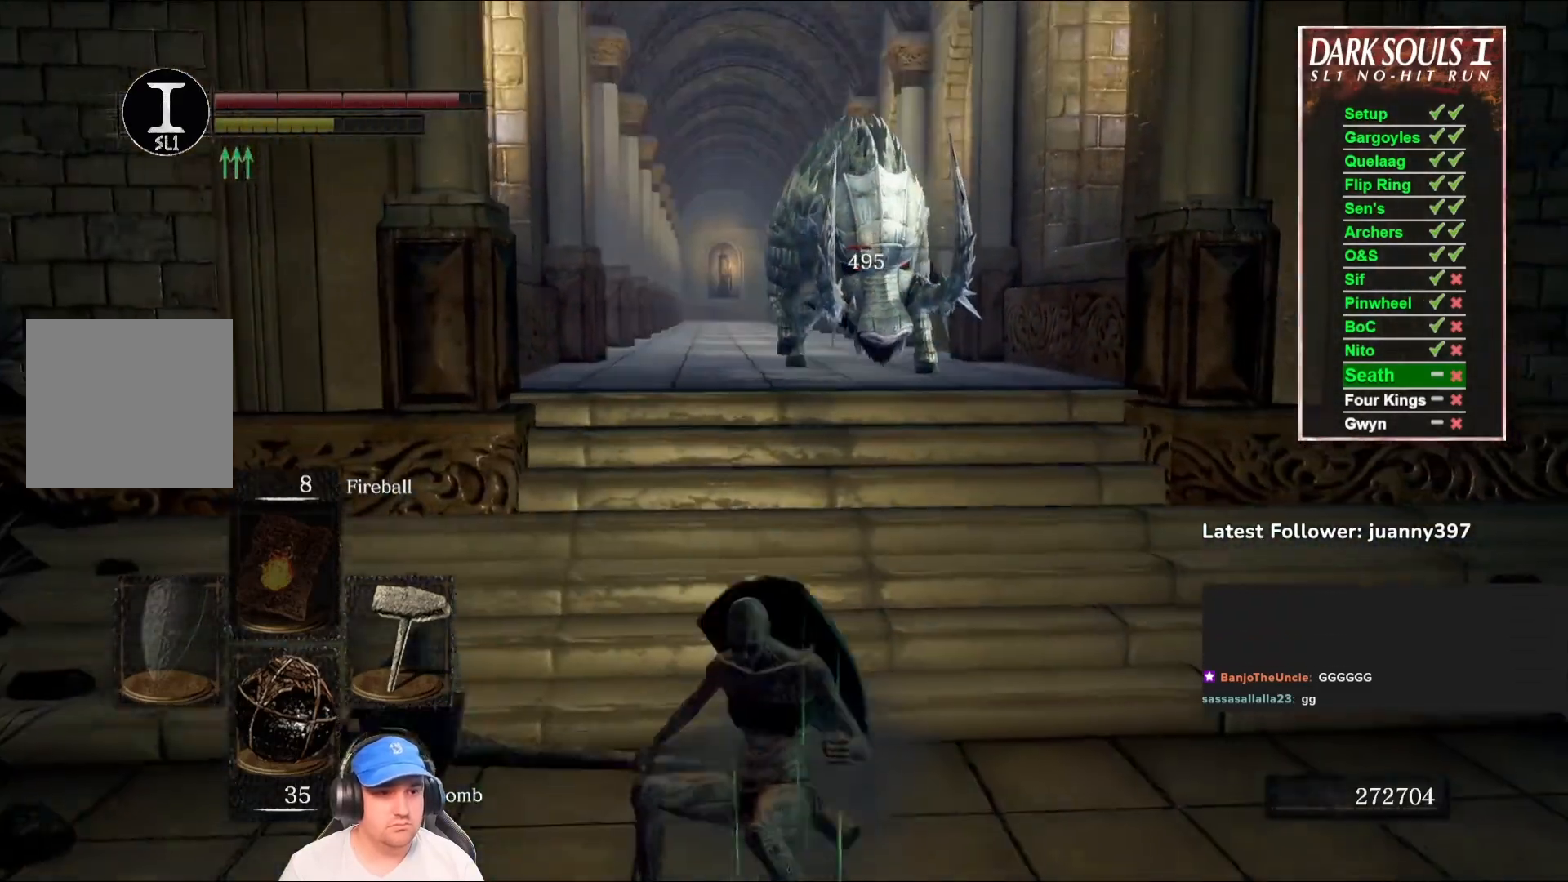
{"buttons": [], "left_stick": "up", "right_stick": "center", "events": [[167, "left_stick", "down-right"], [333, "left_stick", "up-right"], [333, "right_stick", "down-left"], [467, "left_stick", "up"], [500, "right_stick", "center"]]}